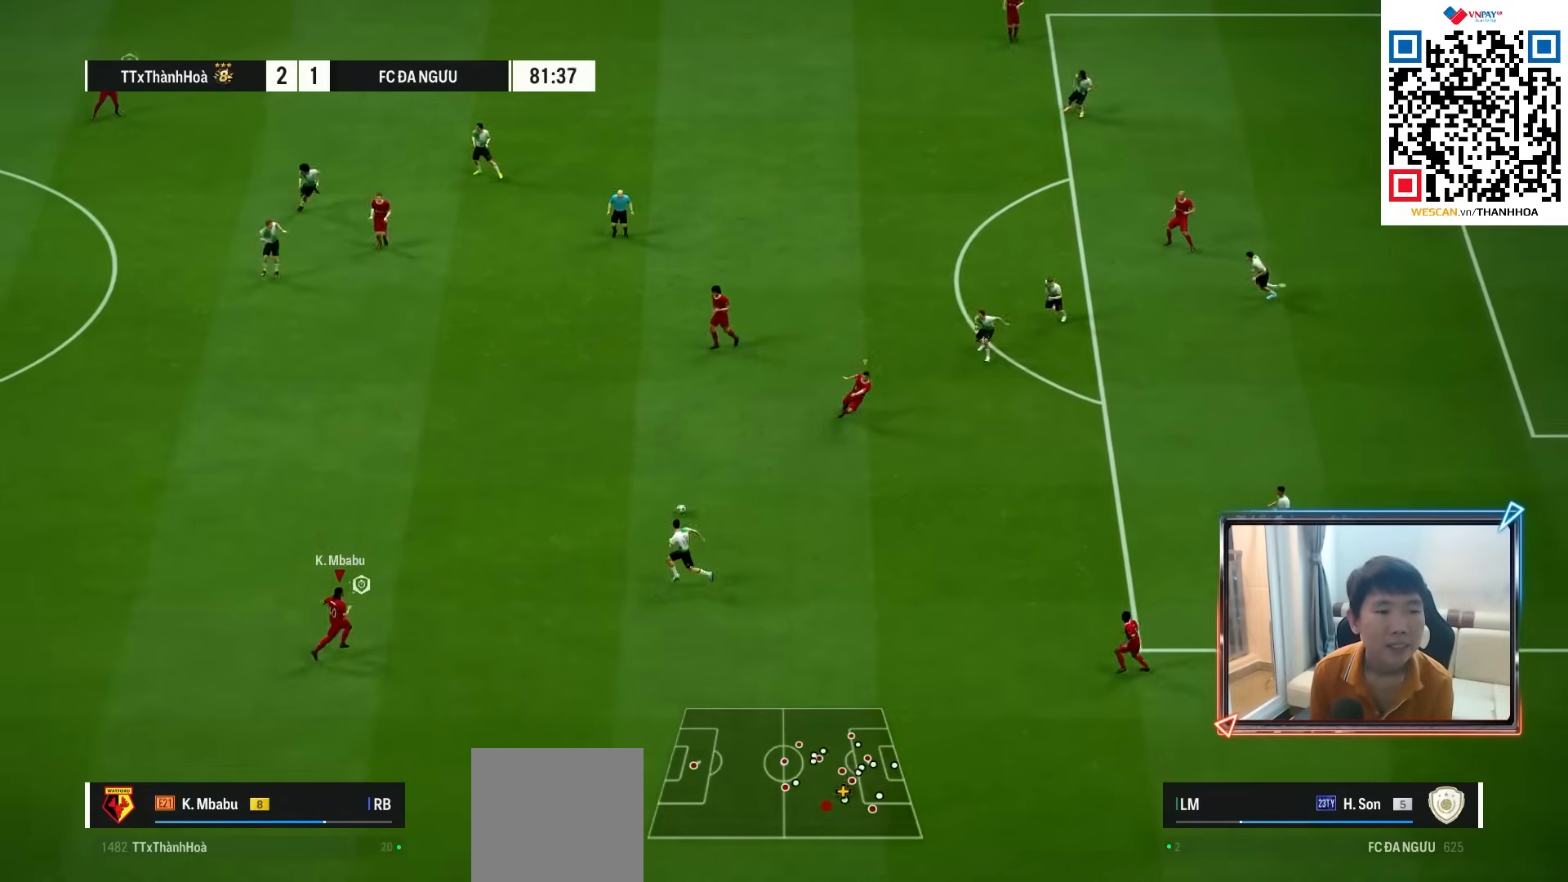
Gameplay with a controller (PlayStation layout); each line is a JSON object with the inputs held at the frame after it (dt_ms = milliseconds from this image to that frame). "events" lists button and stick changes between this image and that frame as [ms after this image, input, new state], when the widget could be followed in between. Not read: L3 R3.
{"dt_ms": 500, "buttons": ["R1"], "left_stick": "center", "right_stick": "center", "events": [[17, "CROSS", "up"], [233, "left_stick", "up"], [350, "CROSS", "down"], [433, "CROSS", "up"], [450, "left_stick", "center"]]}
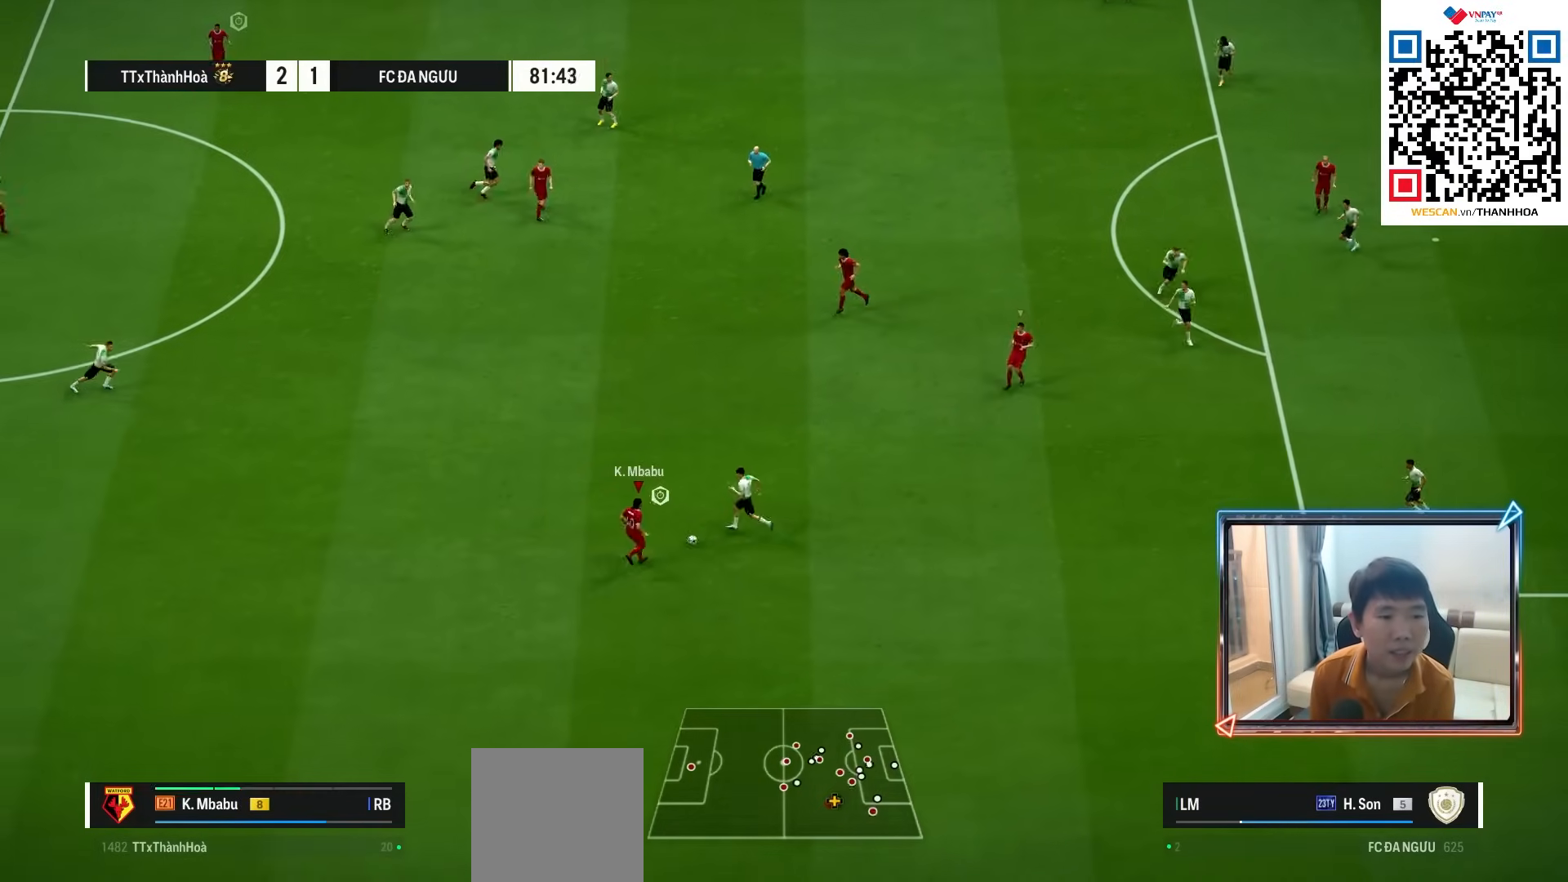
{"dt_ms": 500, "buttons": ["R1"], "left_stick": "down-right", "right_stick": "center", "events": [[17, "left_stick", "down-right"]]}
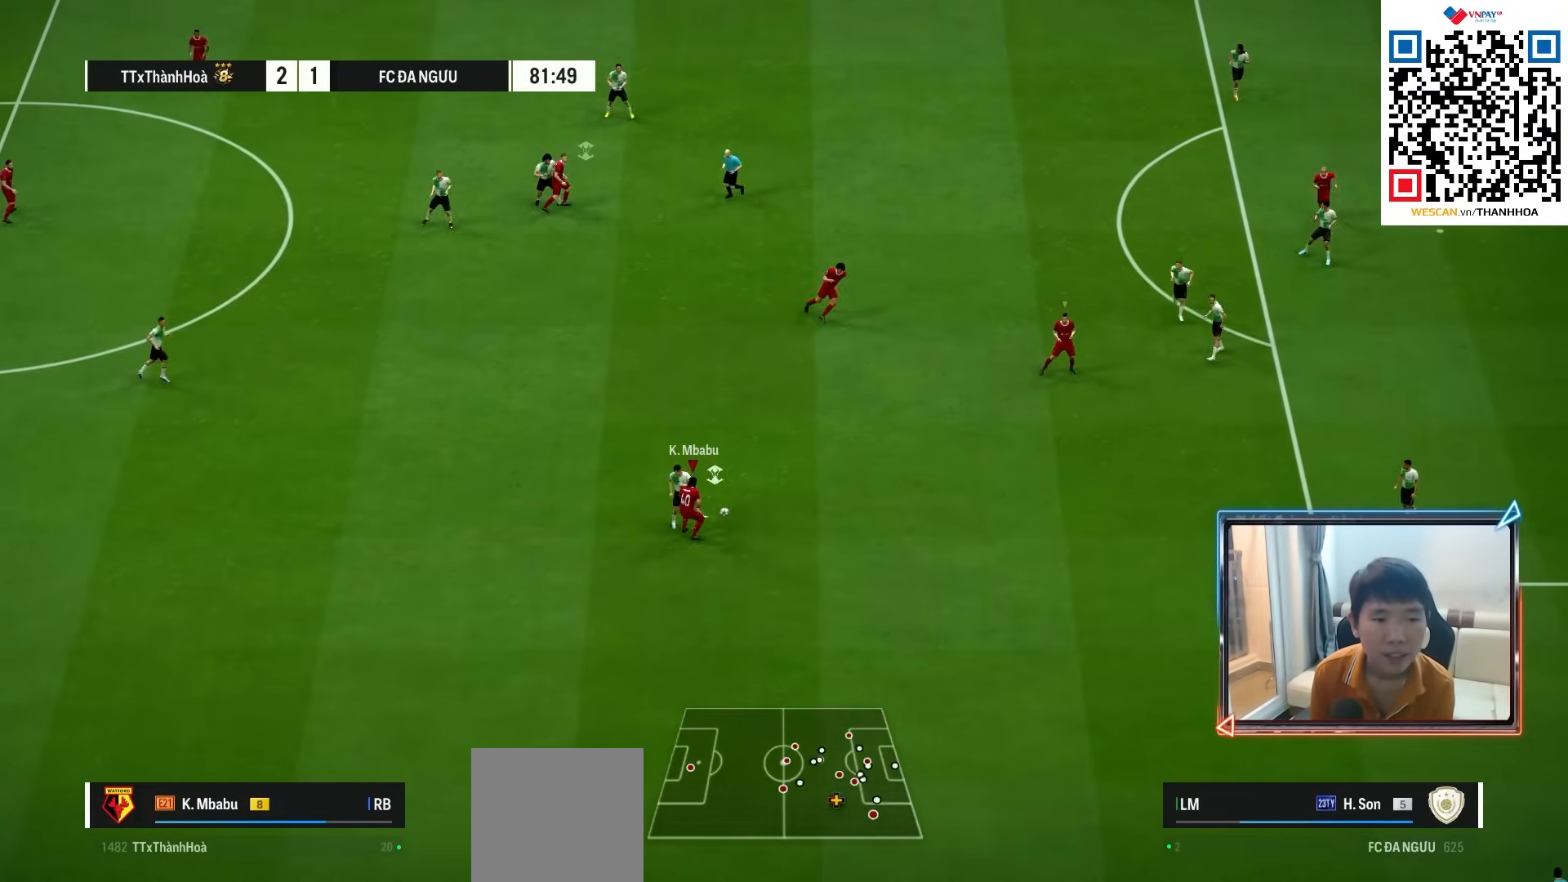
{"dt_ms": 500, "buttons": ["R1"], "left_stick": "down-right", "right_stick": "center", "events": [[50, "R1", "up"], [133, "CROSS", "down"], [300, "CROSS", "up"], [450, "R1", "down"]]}
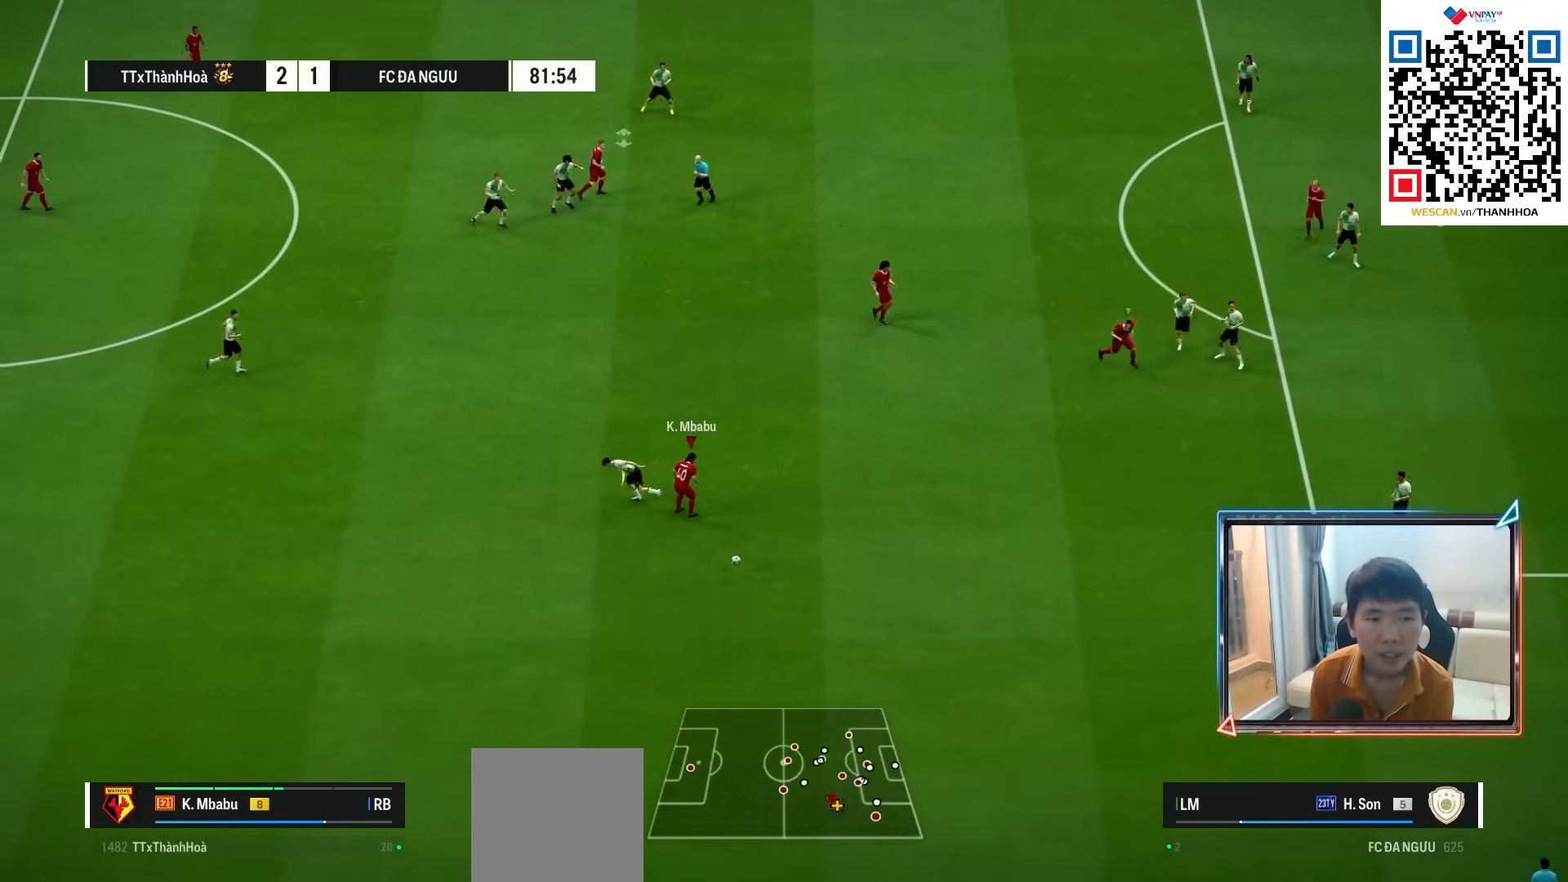
{"dt_ms": 500, "buttons": ["R1"], "left_stick": "down-right", "right_stick": "center", "events": []}
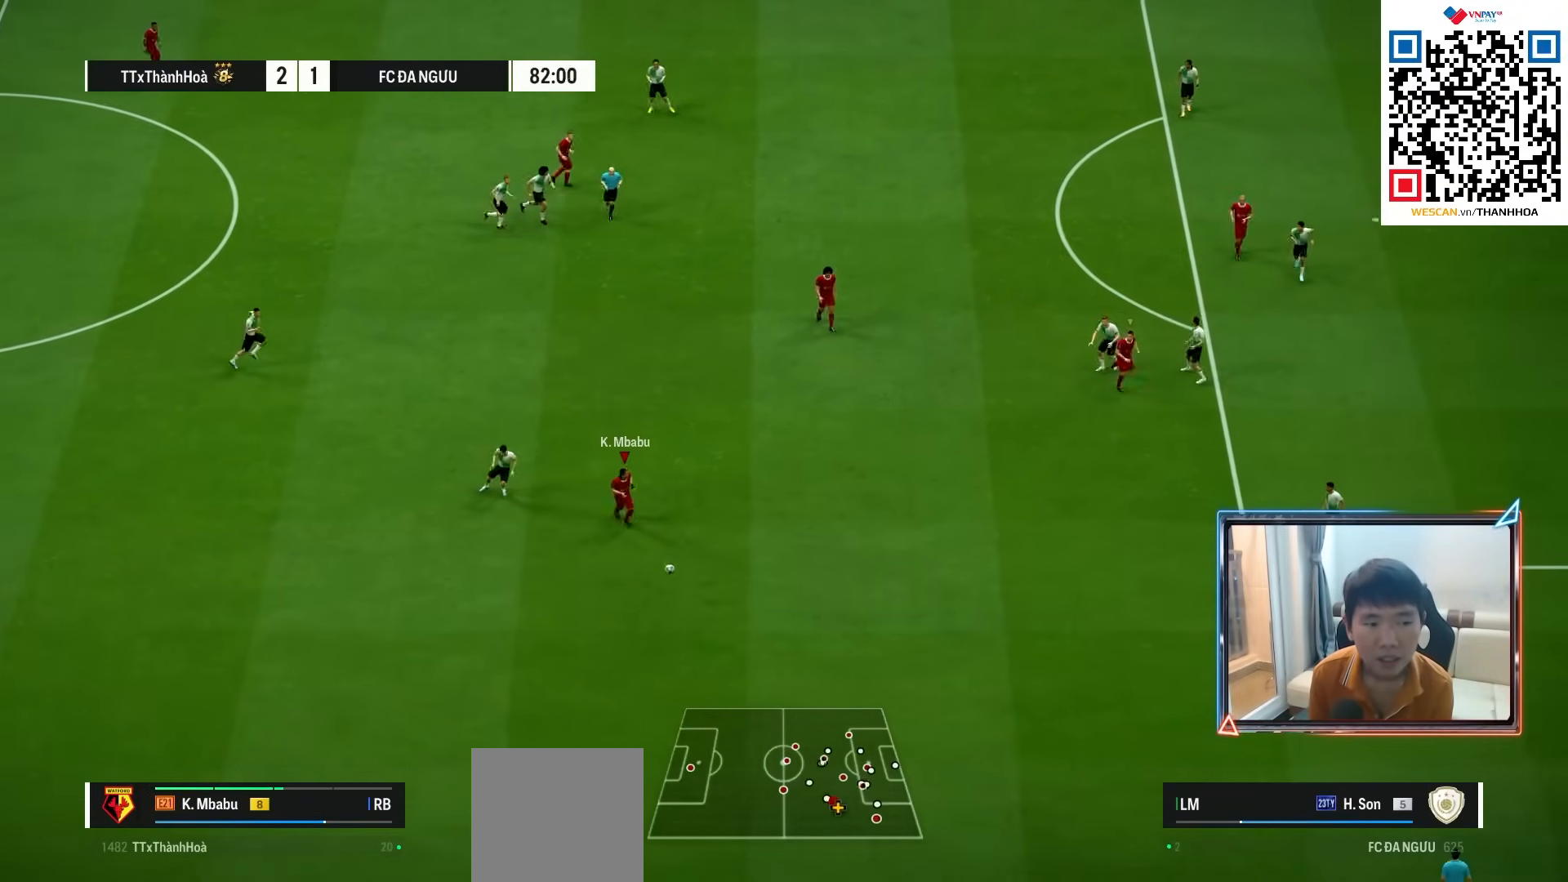
{"dt_ms": 500, "buttons": [], "left_stick": "down-right", "right_stick": "center", "events": [[50, "R1", "up"]]}
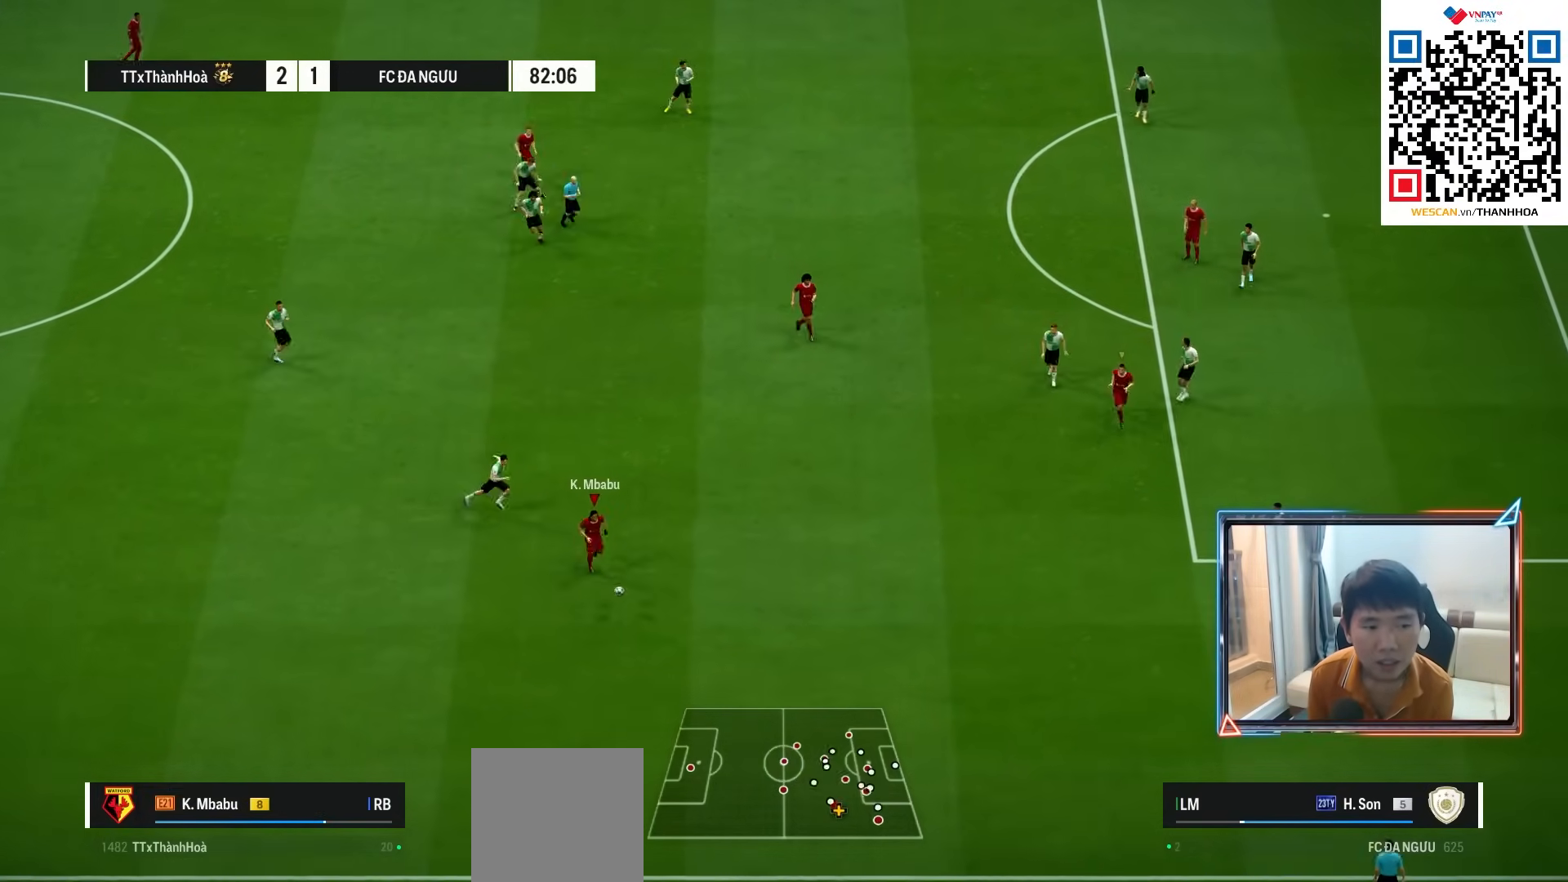
{"dt_ms": 500, "buttons": [], "left_stick": "down-right", "right_stick": "center", "events": []}
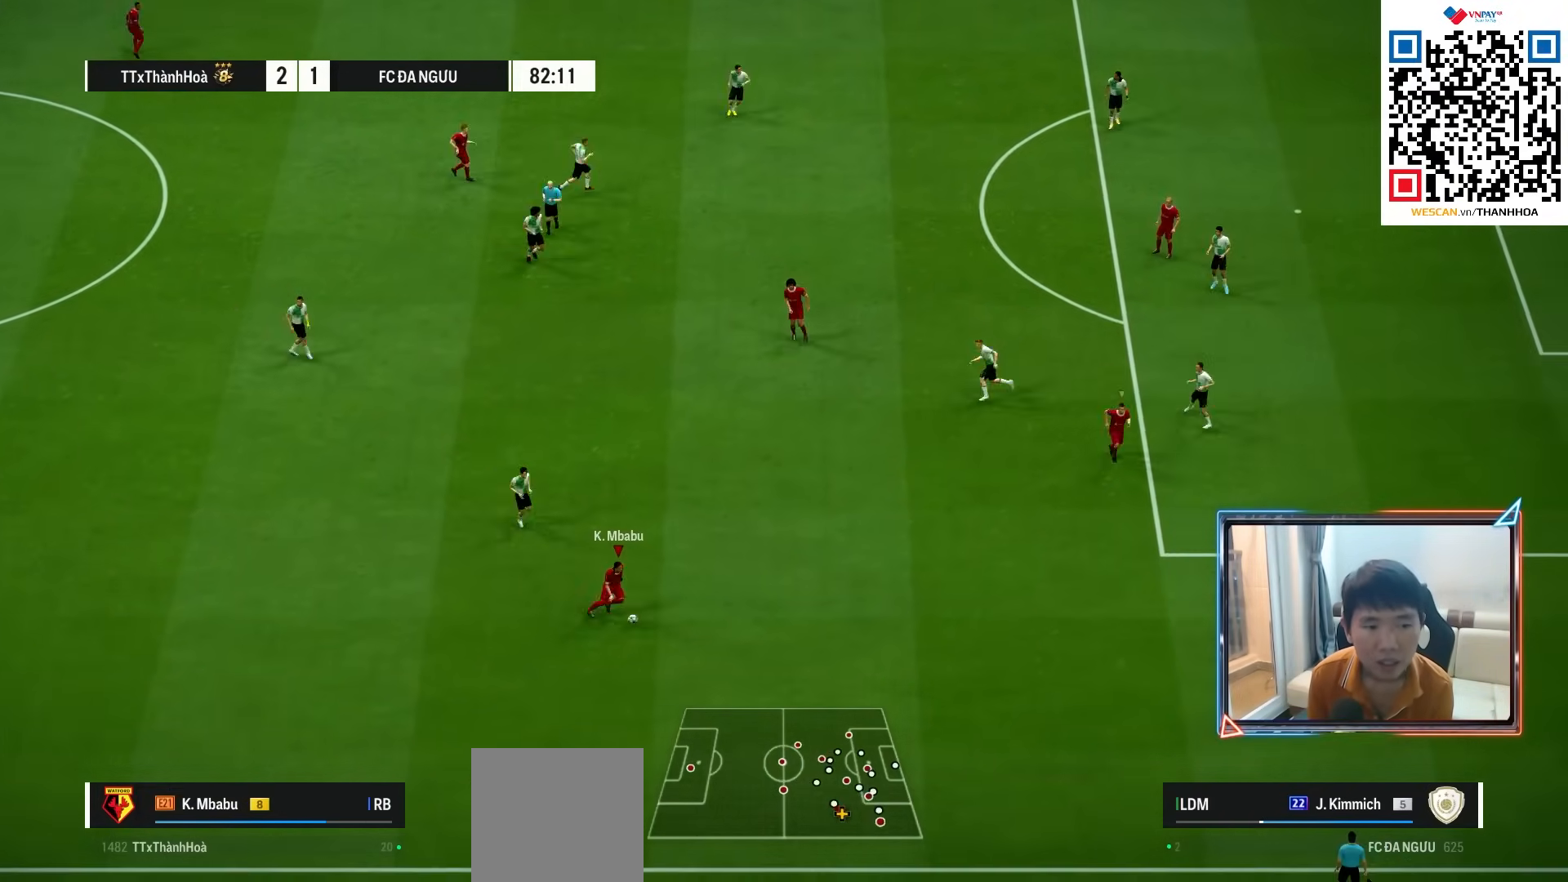
{"dt_ms": 500, "buttons": [], "left_stick": "right", "right_stick": "center", "events": [[183, "left_stick", "right"]]}
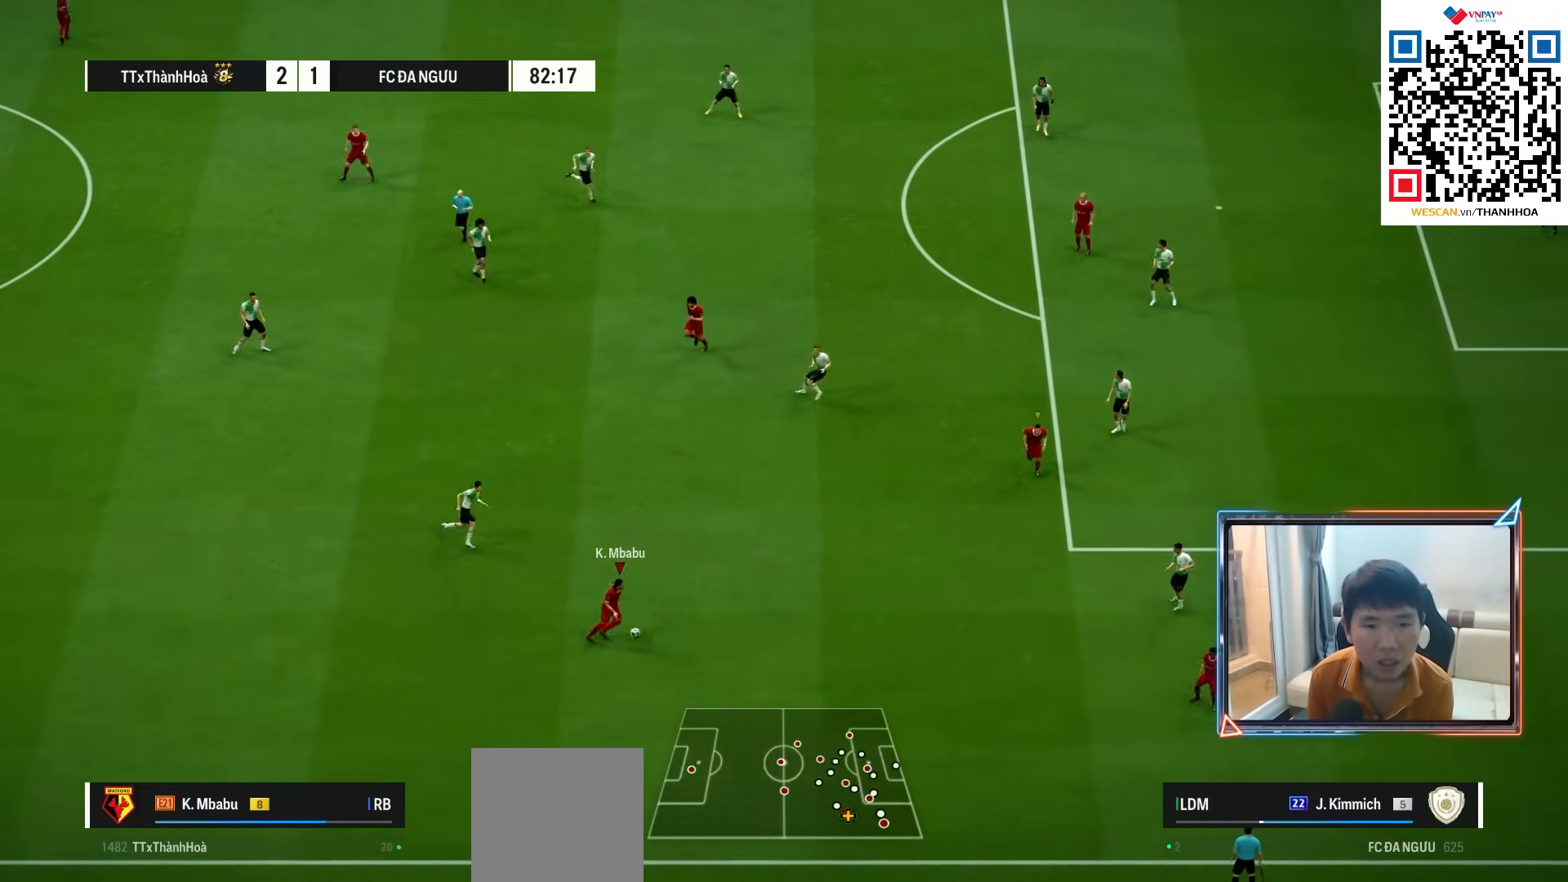
{"dt_ms": 500, "buttons": [], "left_stick": "up", "right_stick": "center", "events": [[17, "left_stick", "up-right"], [50, "CROSS", "down"], [133, "CROSS", "up"], [350, "left_stick", "center"], [500, "left_stick", "up"]]}
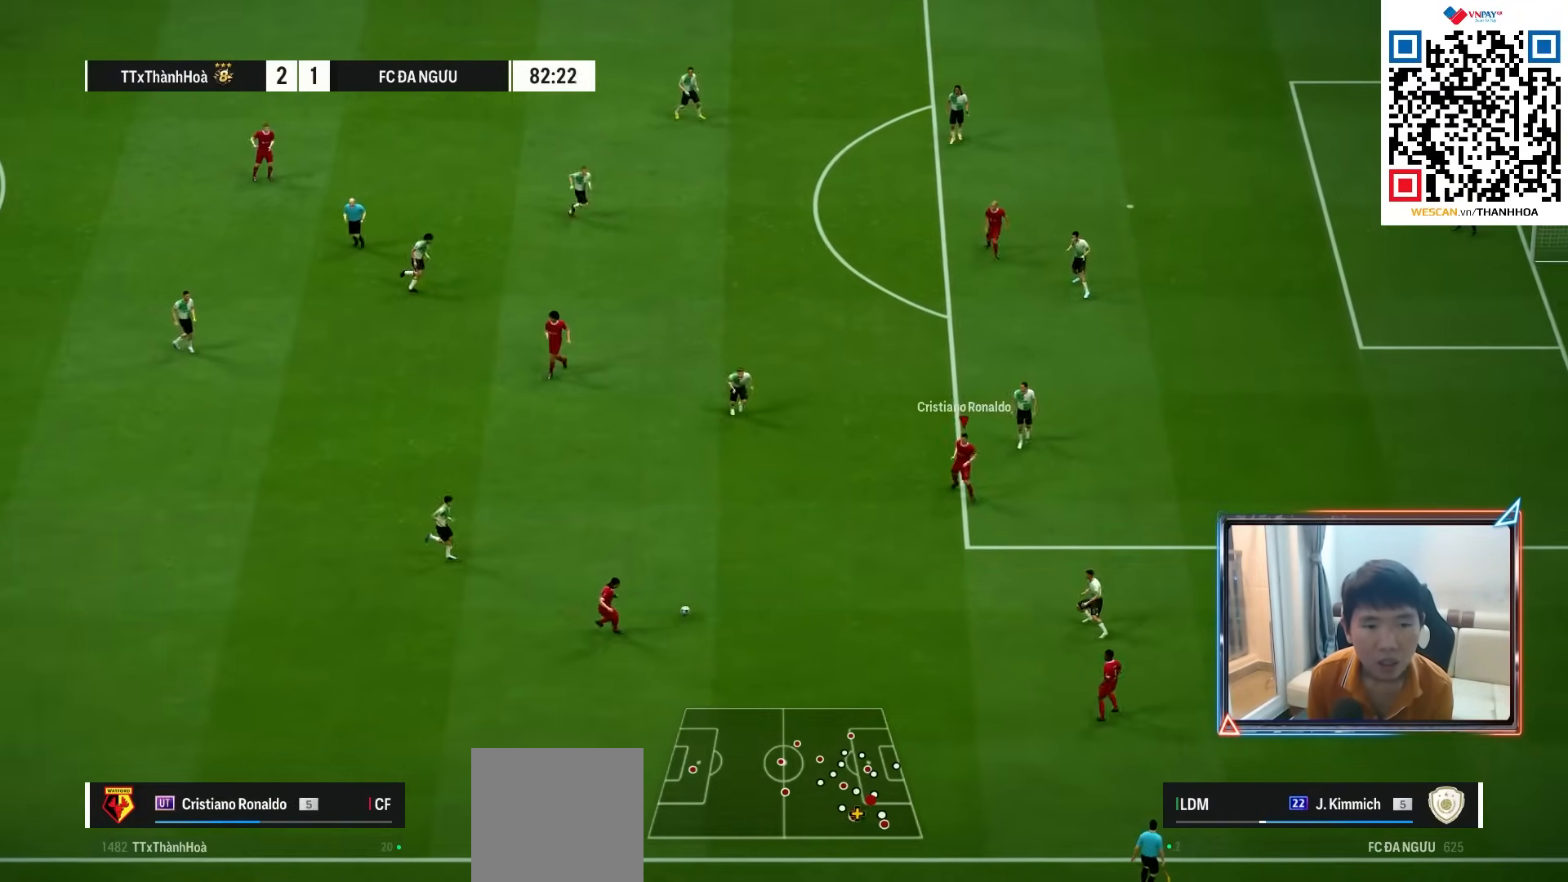
{"dt_ms": 500, "buttons": ["L2"], "left_stick": "left", "right_stick": "center", "events": [[150, "left_stick", "up-left"], [233, "L2", "down"], [250, "left_stick", "left"]]}
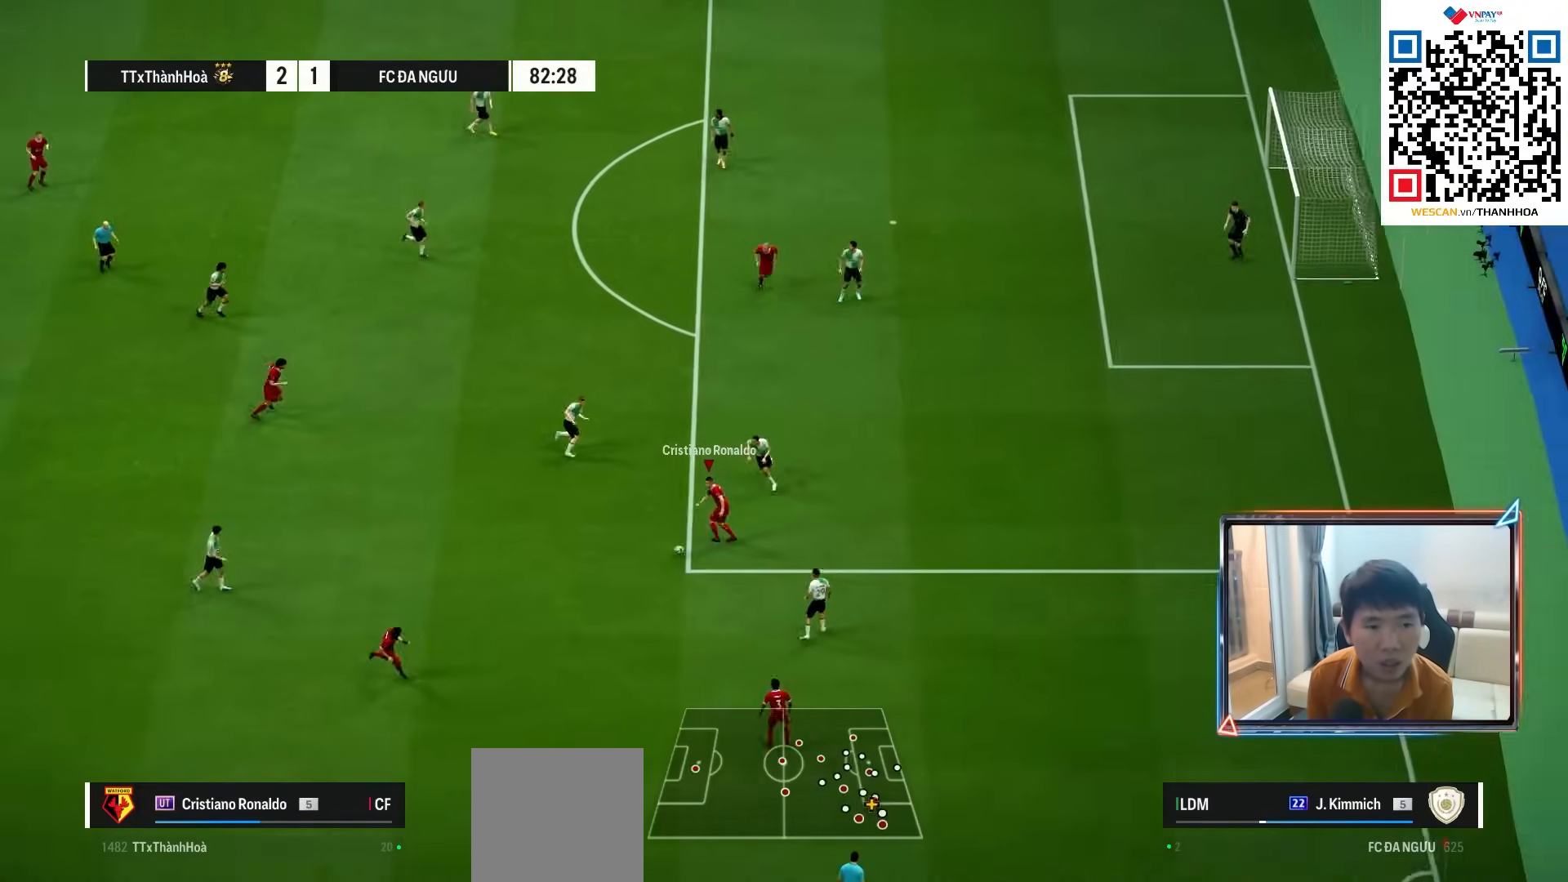
{"dt_ms": 500, "buttons": [], "left_stick": "up", "right_stick": "center", "events": [[67, "L2", "up"], [117, "CROSS", "down"], [183, "left_stick", "up-left"], [233, "CROSS", "up"], [383, "left_stick", "up"]]}
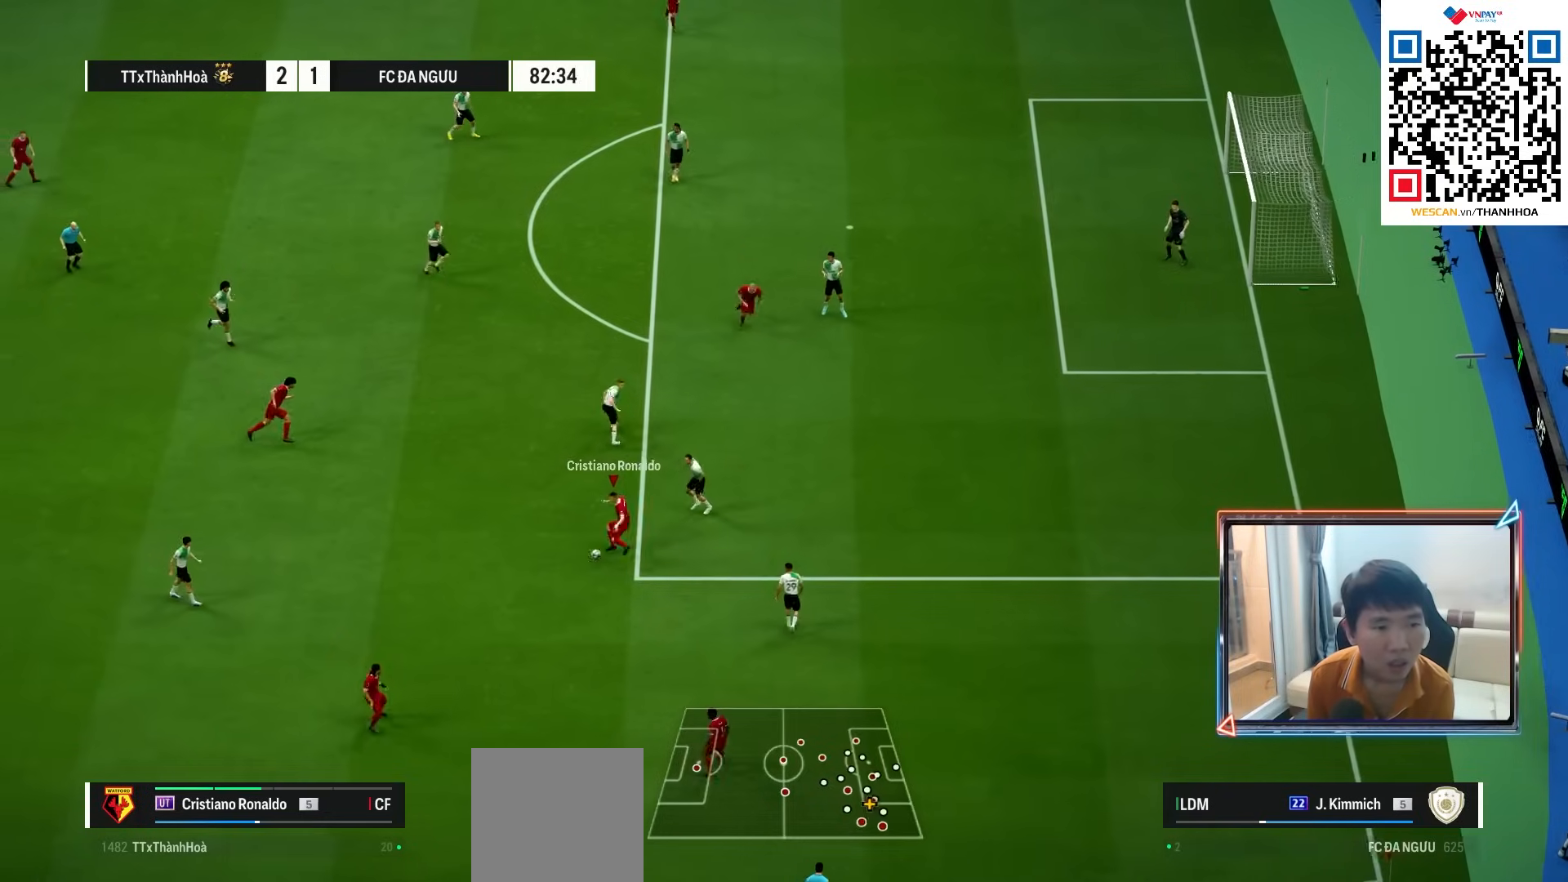
{"dt_ms": 500, "buttons": ["CROSS"], "left_stick": "down-right", "right_stick": "center", "events": [[283, "left_stick", "down-right"], [450, "CROSS", "down"]]}
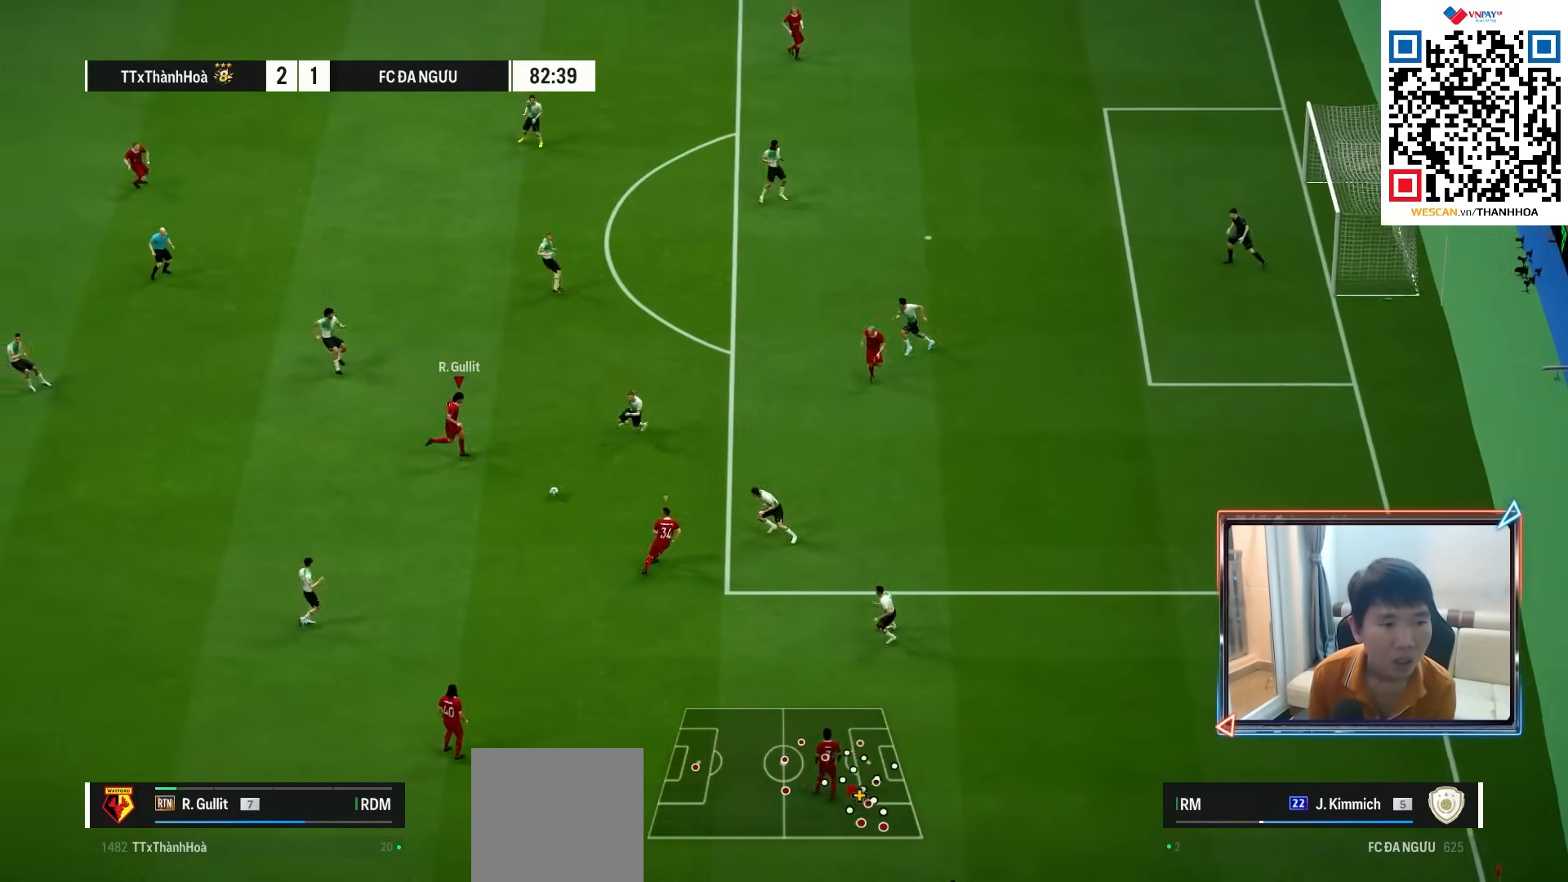
{"dt_ms": 500, "buttons": ["L2"], "left_stick": "left", "right_stick": "center", "events": [[17, "CROSS", "up"], [233, "left_stick", "left"], [333, "L2", "down"]]}
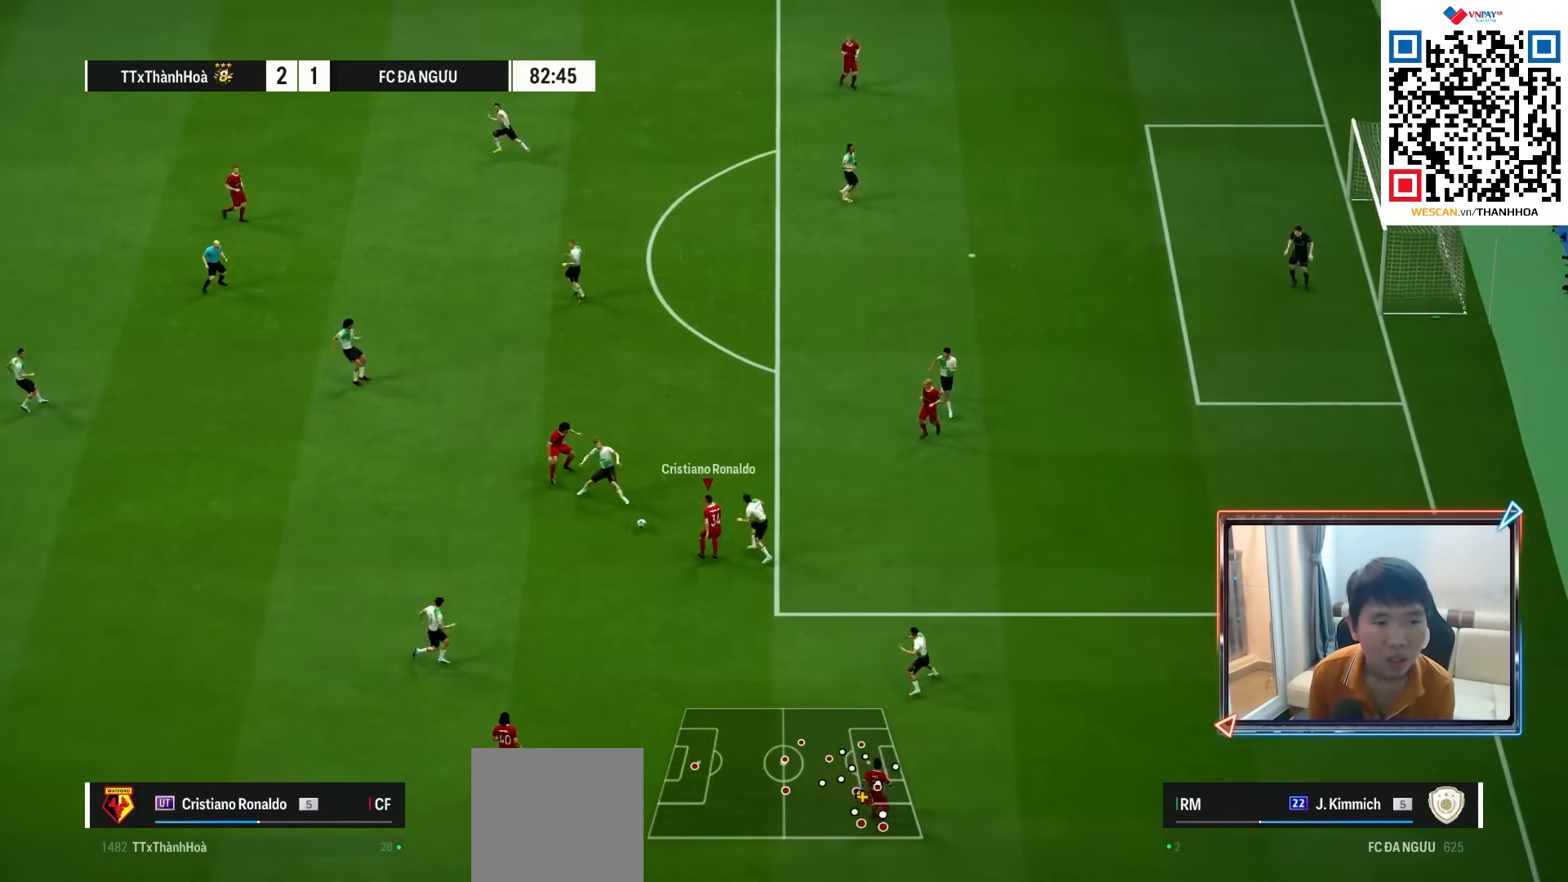
{"dt_ms": 500, "buttons": [], "left_stick": "up", "right_stick": "center", "events": [[250, "L2", "up"], [267, "TRIANGLE", "down"], [283, "left_stick", "up"], [350, "TRIANGLE", "up"]]}
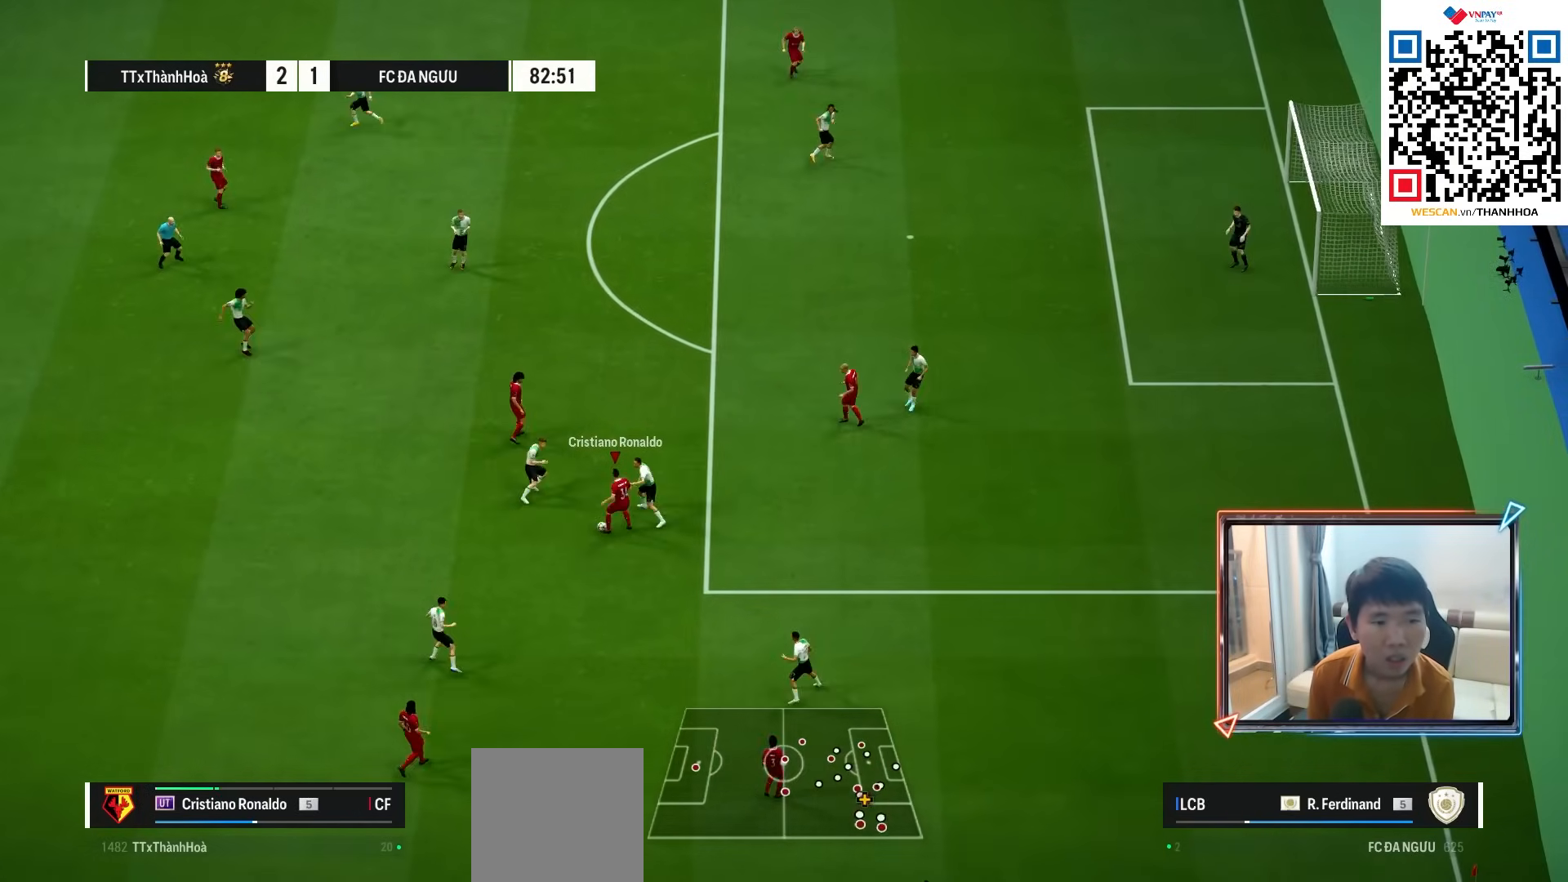
{"dt_ms": 500, "buttons": ["R1"], "left_stick": "up", "right_stick": "center", "events": [[183, "R1", "down"]]}
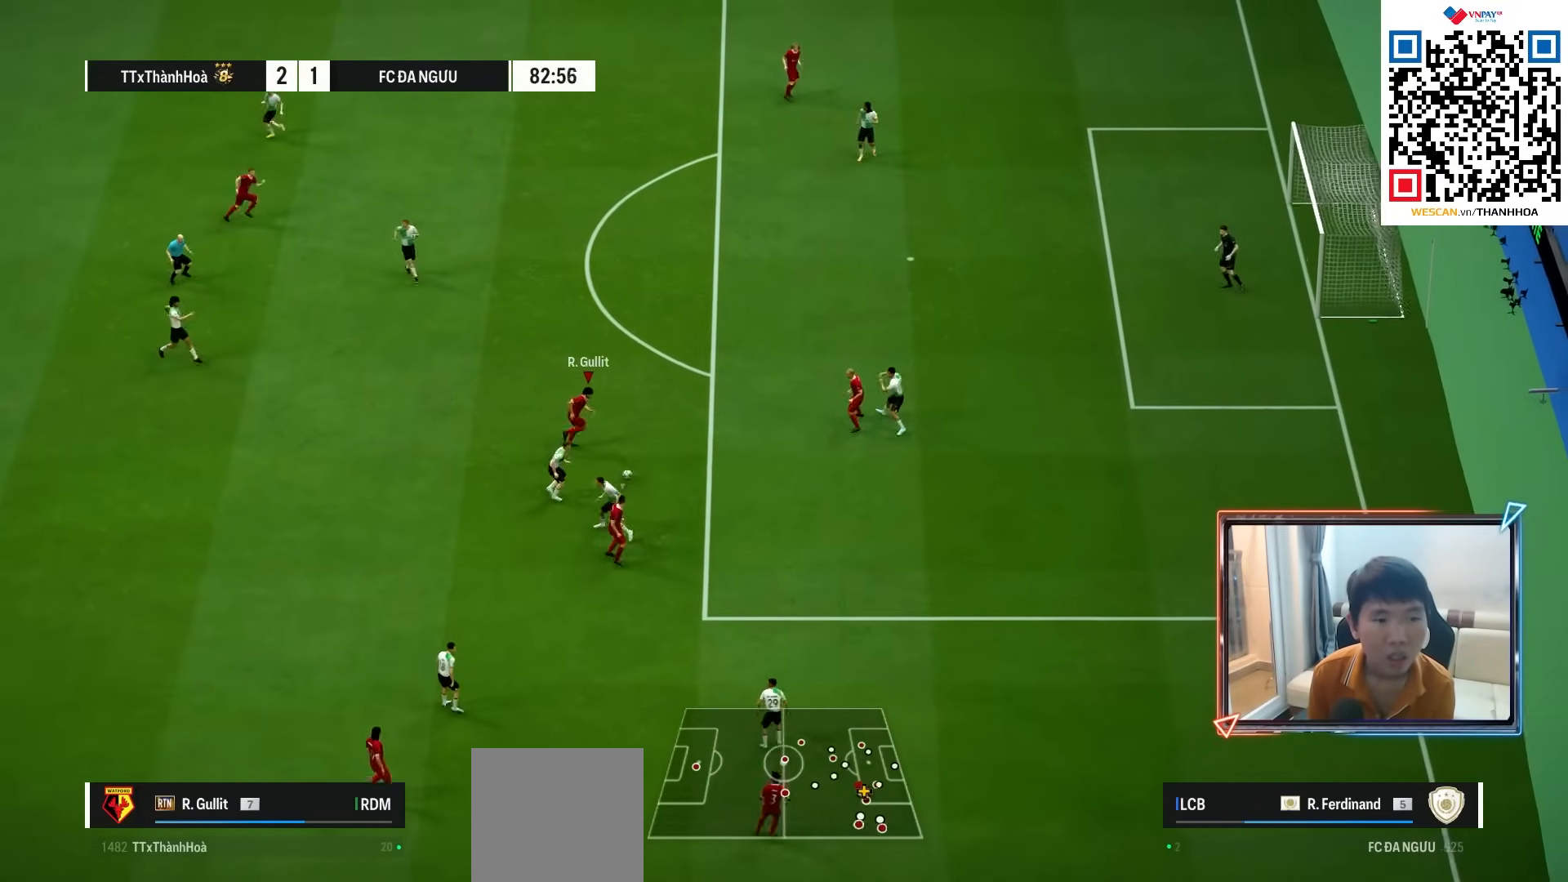
{"dt_ms": 1000, "buttons": [], "left_stick": "right", "right_stick": "center"}
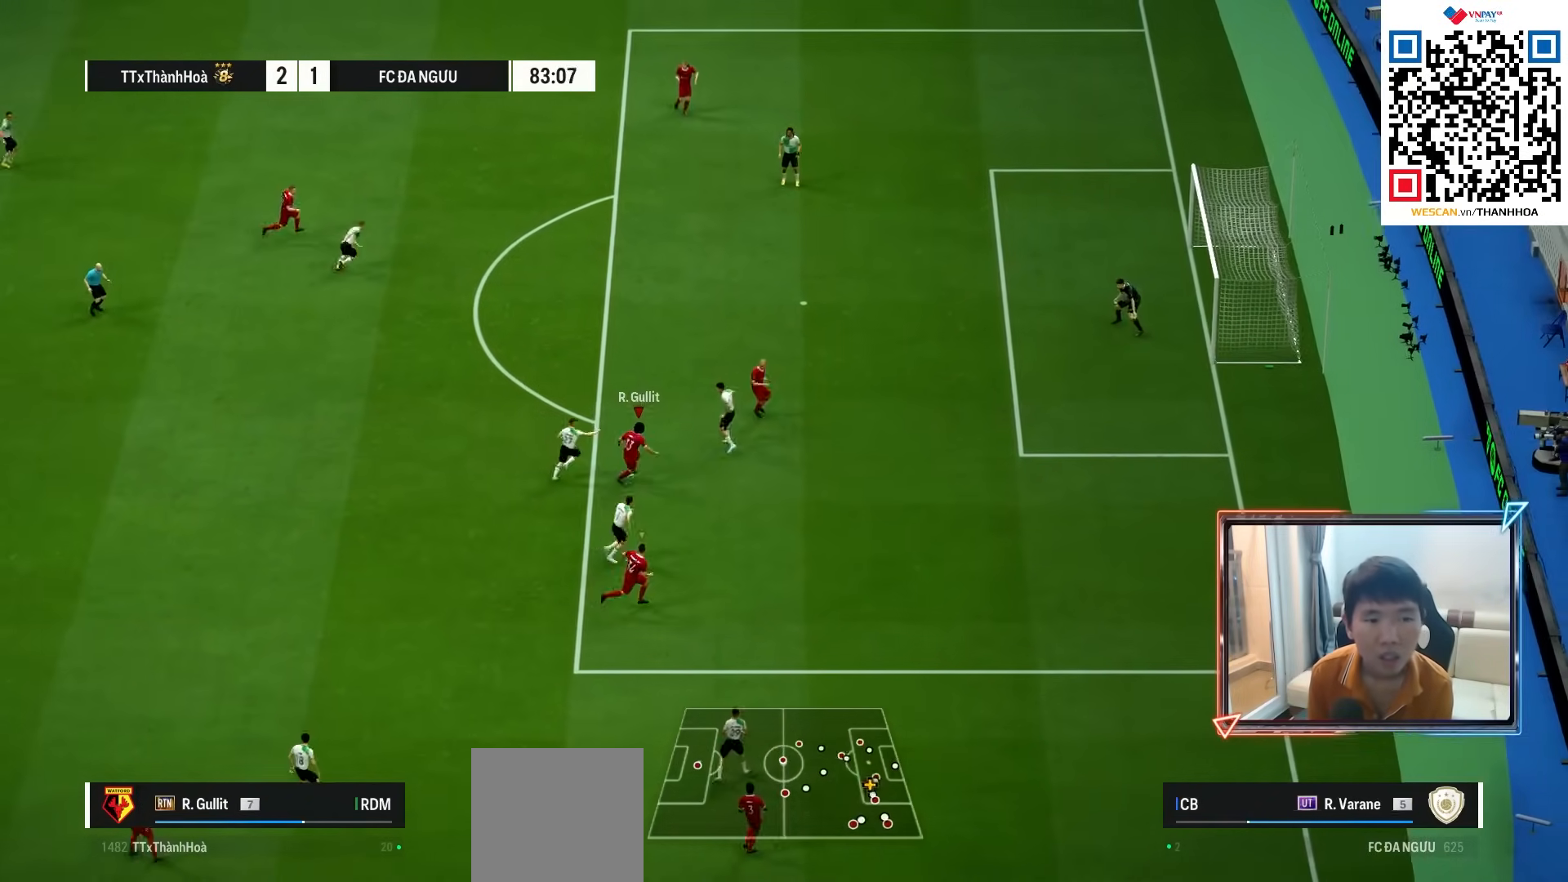
{"dt_ms": 500, "buttons": [], "left_stick": "up", "right_stick": "center", "events": [[167, "left_stick", "up-left"], [317, "left_stick", "up"], [333, "CROSS", "down"], [433, "CROSS", "up"]]}
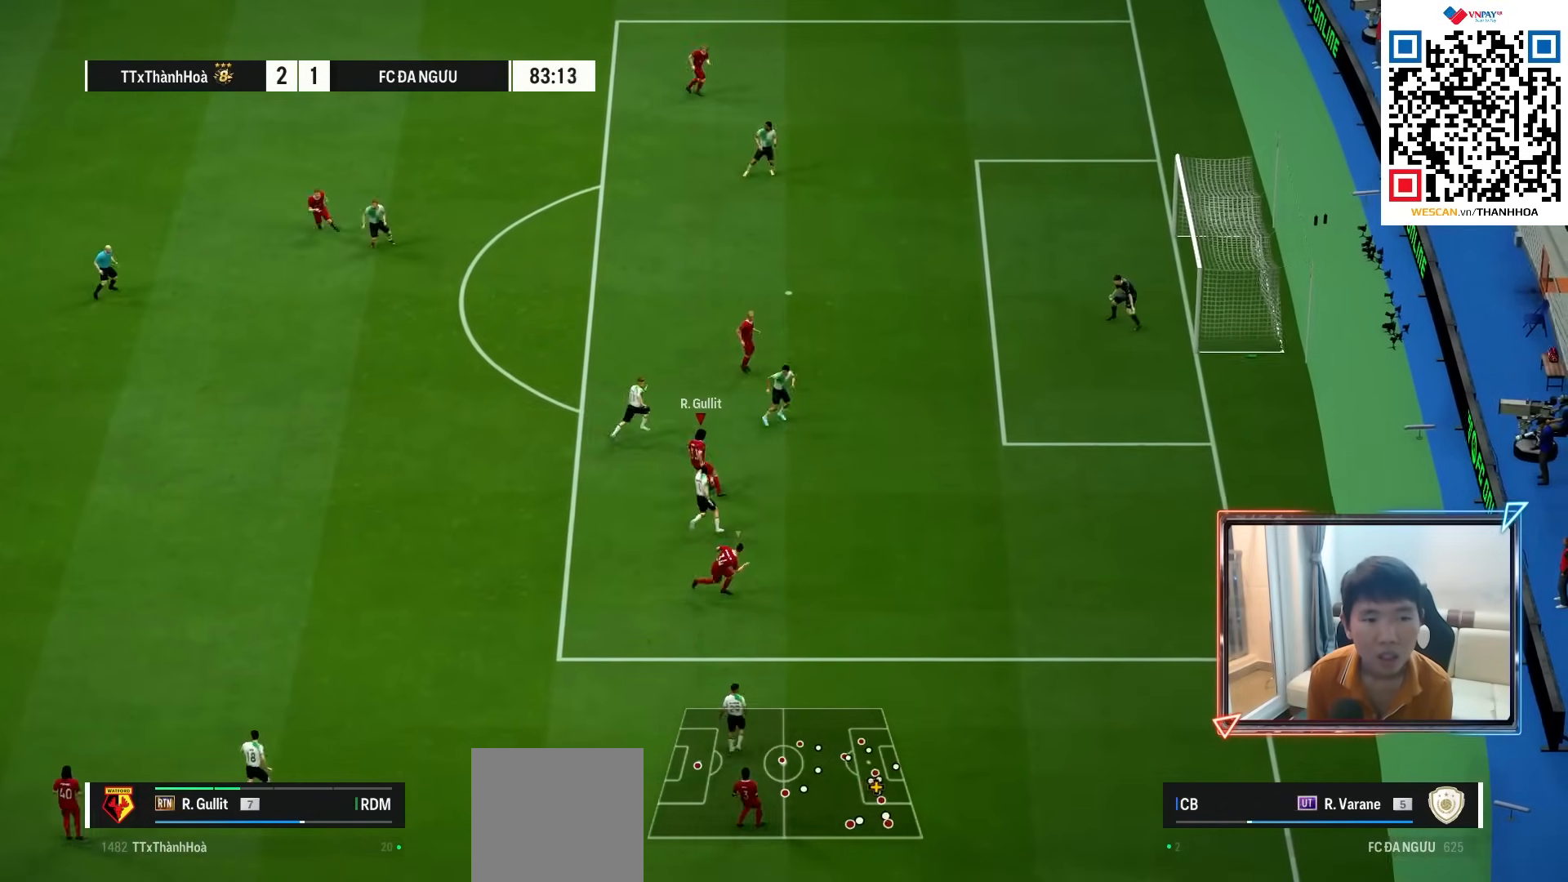
{"dt_ms": 500, "buttons": ["R1"], "left_stick": "up", "right_stick": "center", "events": [[383, "R1", "down"]]}
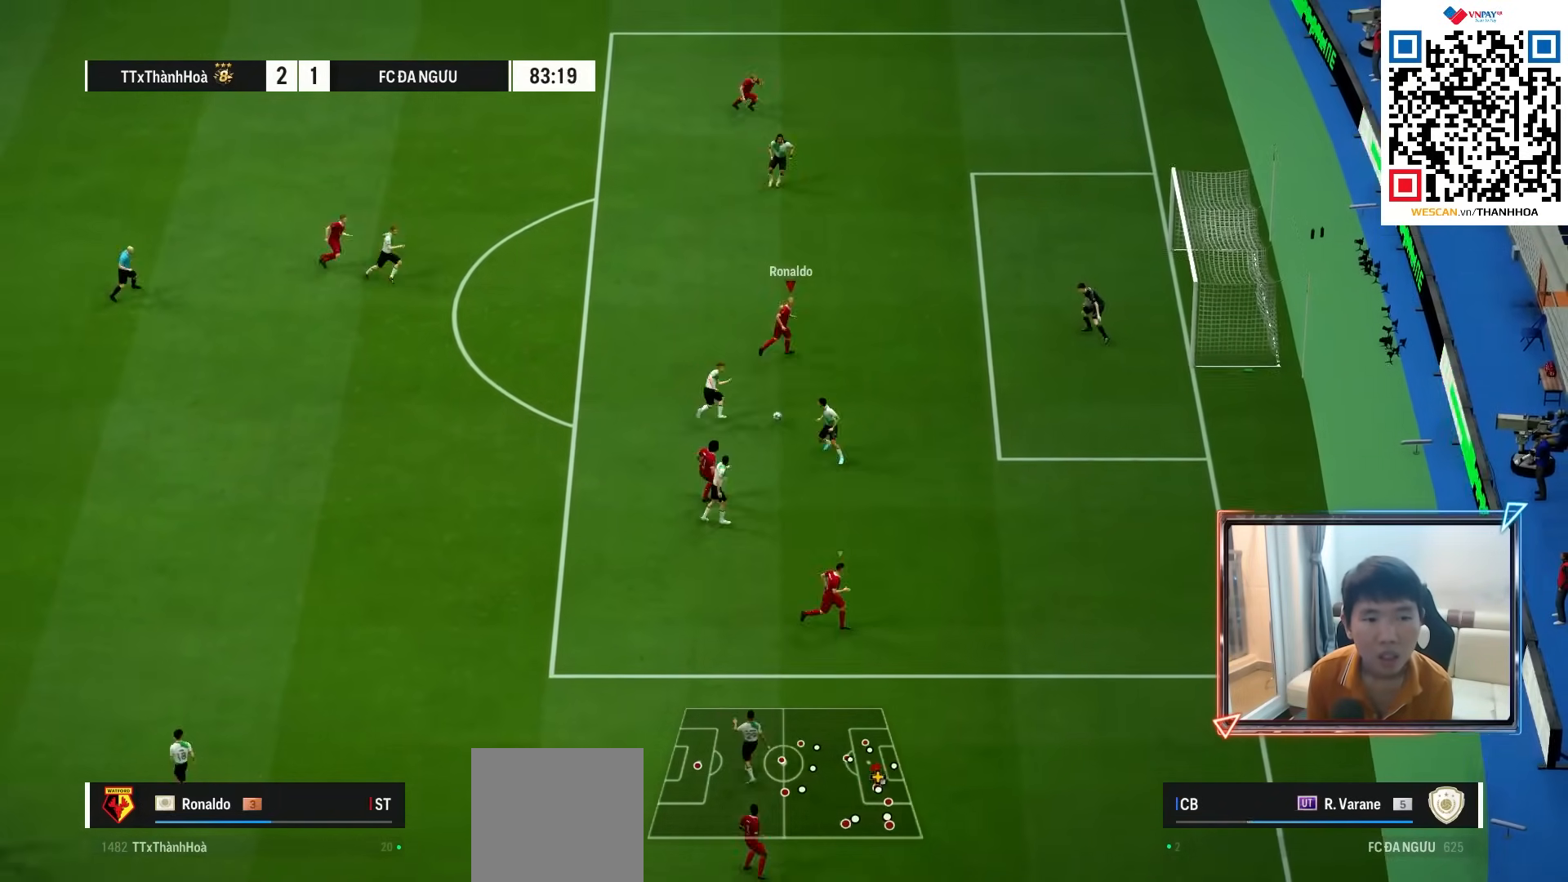
{"dt_ms": 500, "buttons": ["R2"], "left_stick": "down", "right_stick": "center", "events": [[67, "R1", "up"], [167, "left_stick", "down-right"], [217, "left_stick", "down"], [233, "R2", "down"], [350, "SQUARE", "down"], [467, "SQUARE", "up"]]}
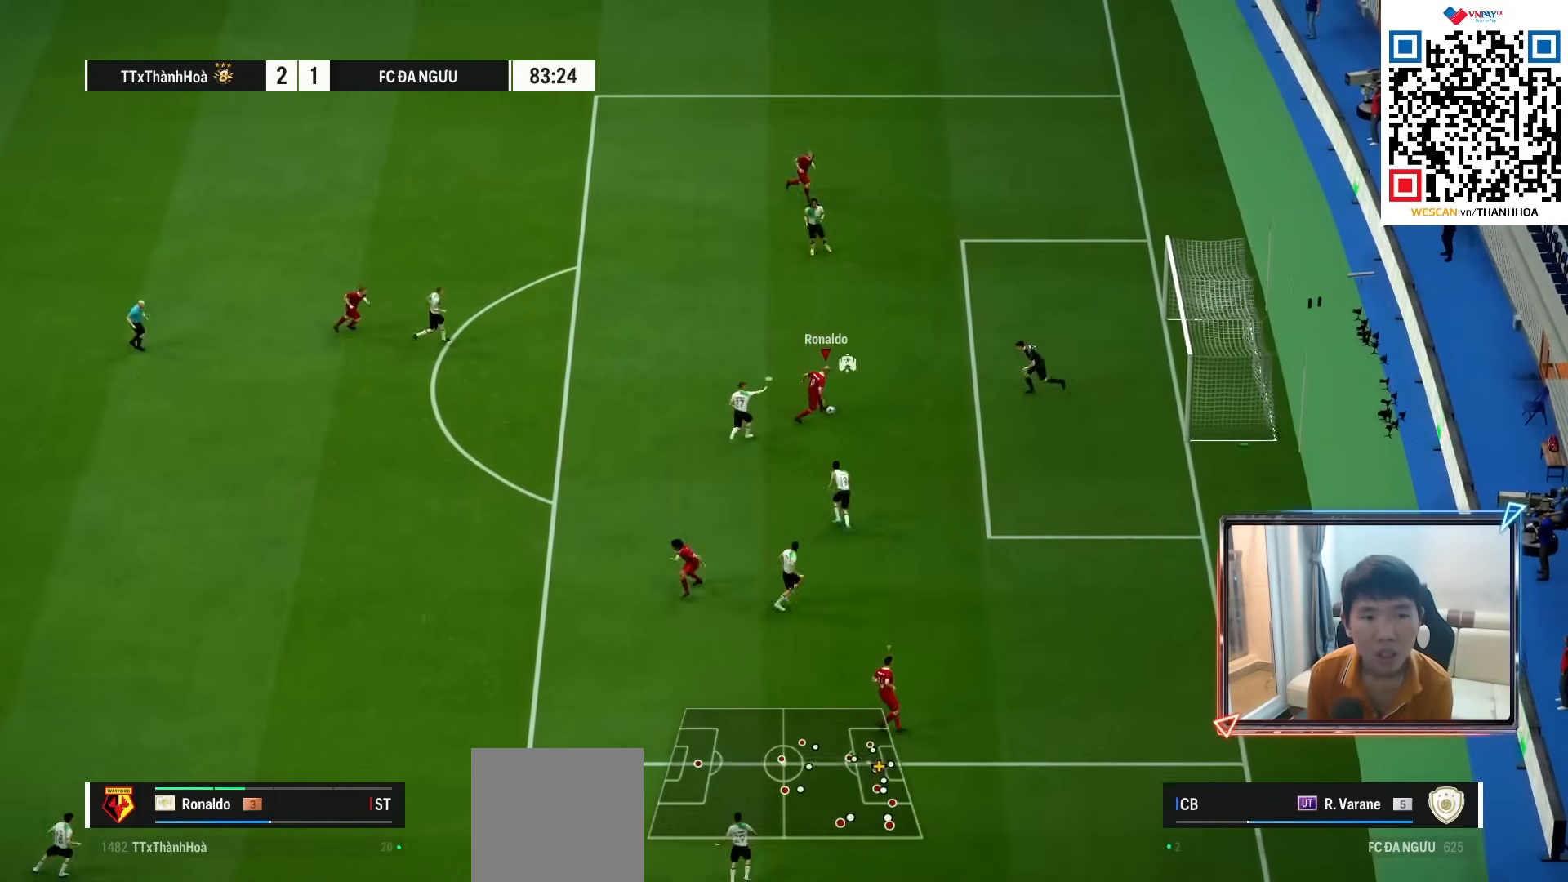
{"dt_ms": 500, "buttons": ["R2"], "left_stick": "down", "right_stick": "center", "events": []}
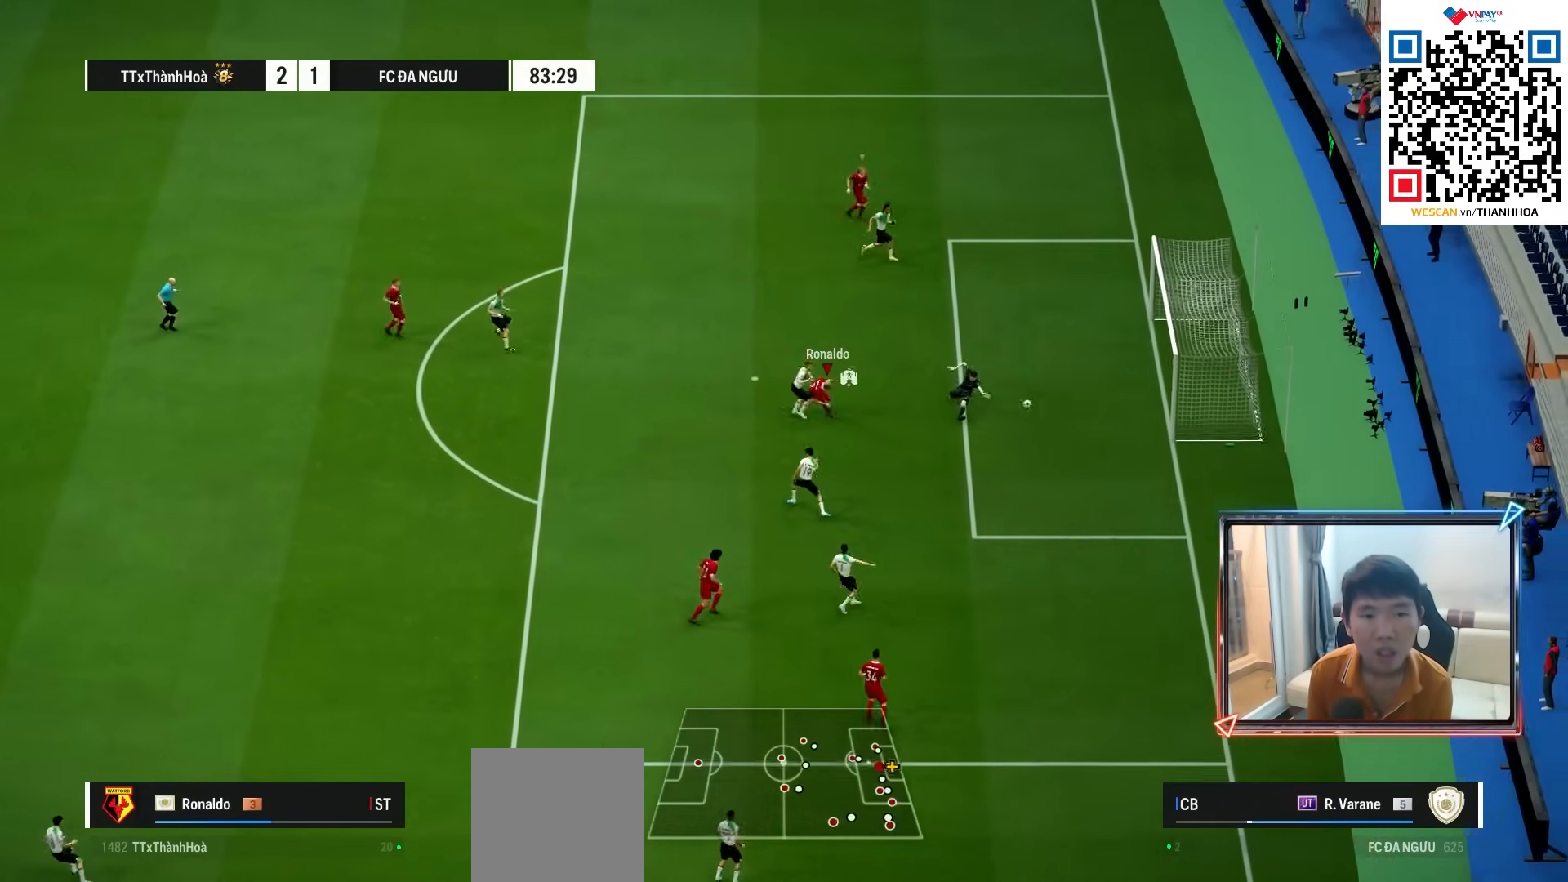
{"dt_ms": 500, "buttons": ["CROSS"], "left_stick": "center", "right_stick": "center", "events": [[233, "R2", "up"], [367, "left_stick", "center"], [450, "CROSS", "down"]]}
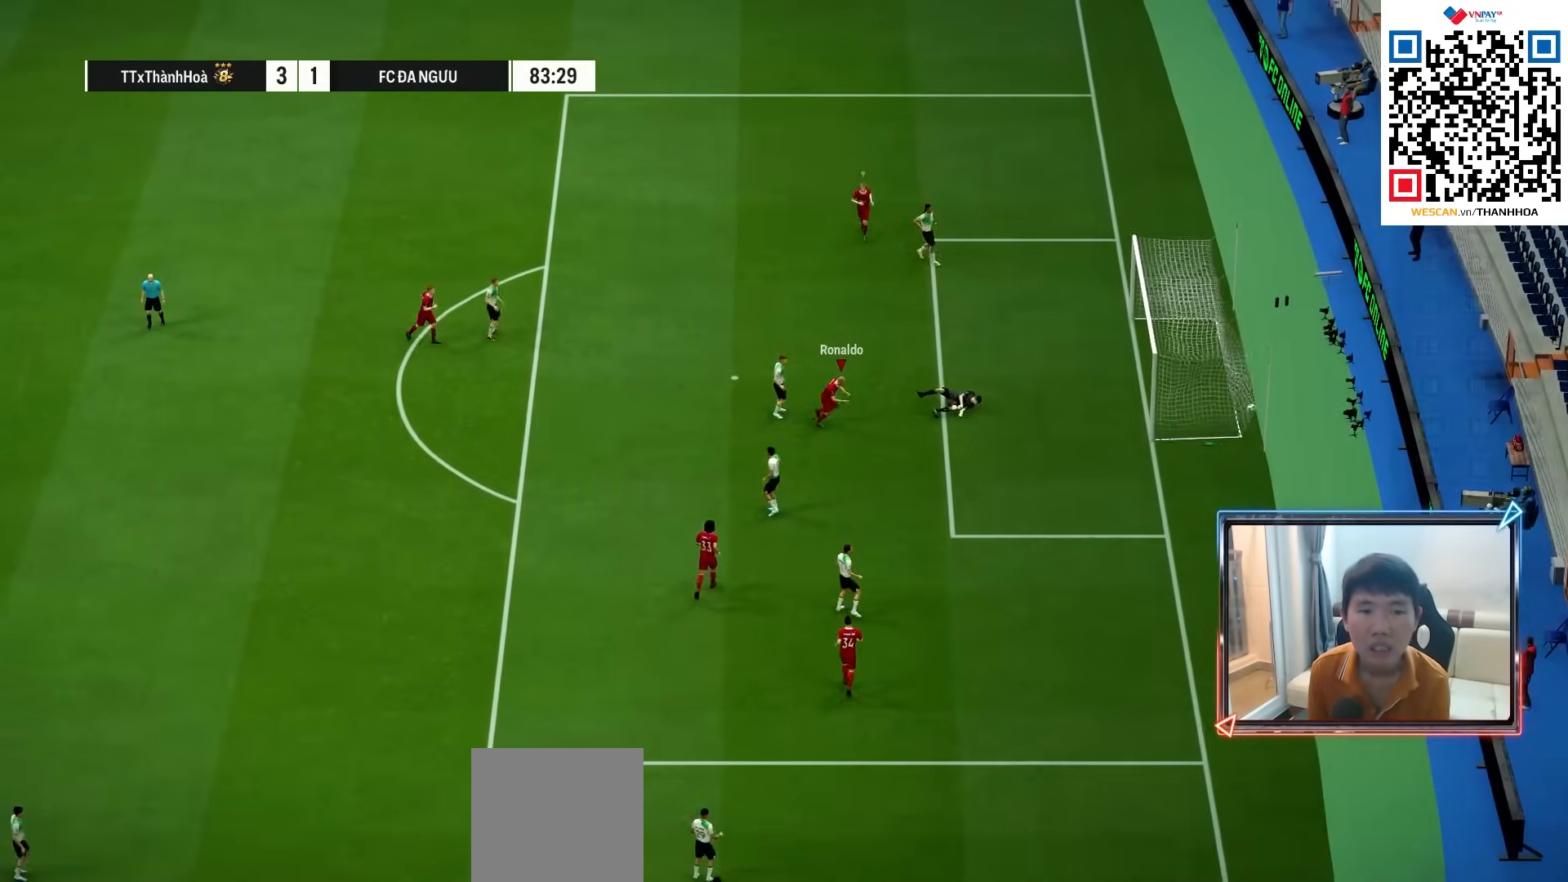
{"dt_ms": 500, "buttons": [], "left_stick": "center", "right_stick": "center", "events": [[67, "CROSS", "up"], [183, "CROSS", "down"], [267, "CROSS", "up"], [350, "CROSS", "down"], [450, "CROSS", "up"]]}
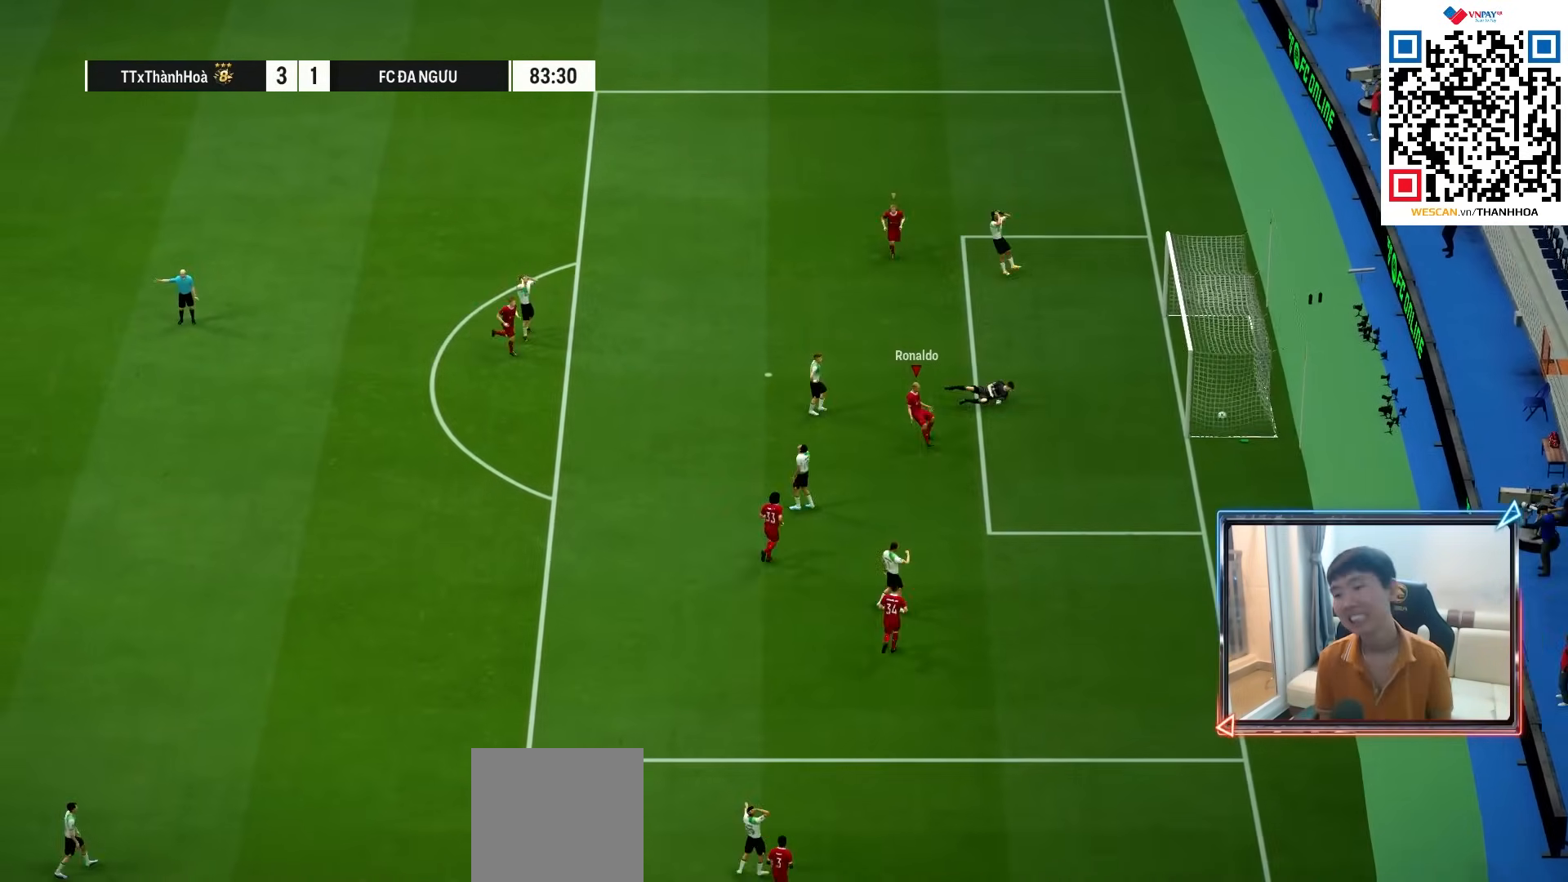
{"dt_ms": 500, "buttons": [], "left_stick": "center", "right_stick": "center", "events": [[33, "CROSS", "down"], [133, "CROSS", "up"], [217, "CROSS", "down"], [300, "CROSS", "up"], [383, "CROSS", "down"], [450, "CROSS", "up"]]}
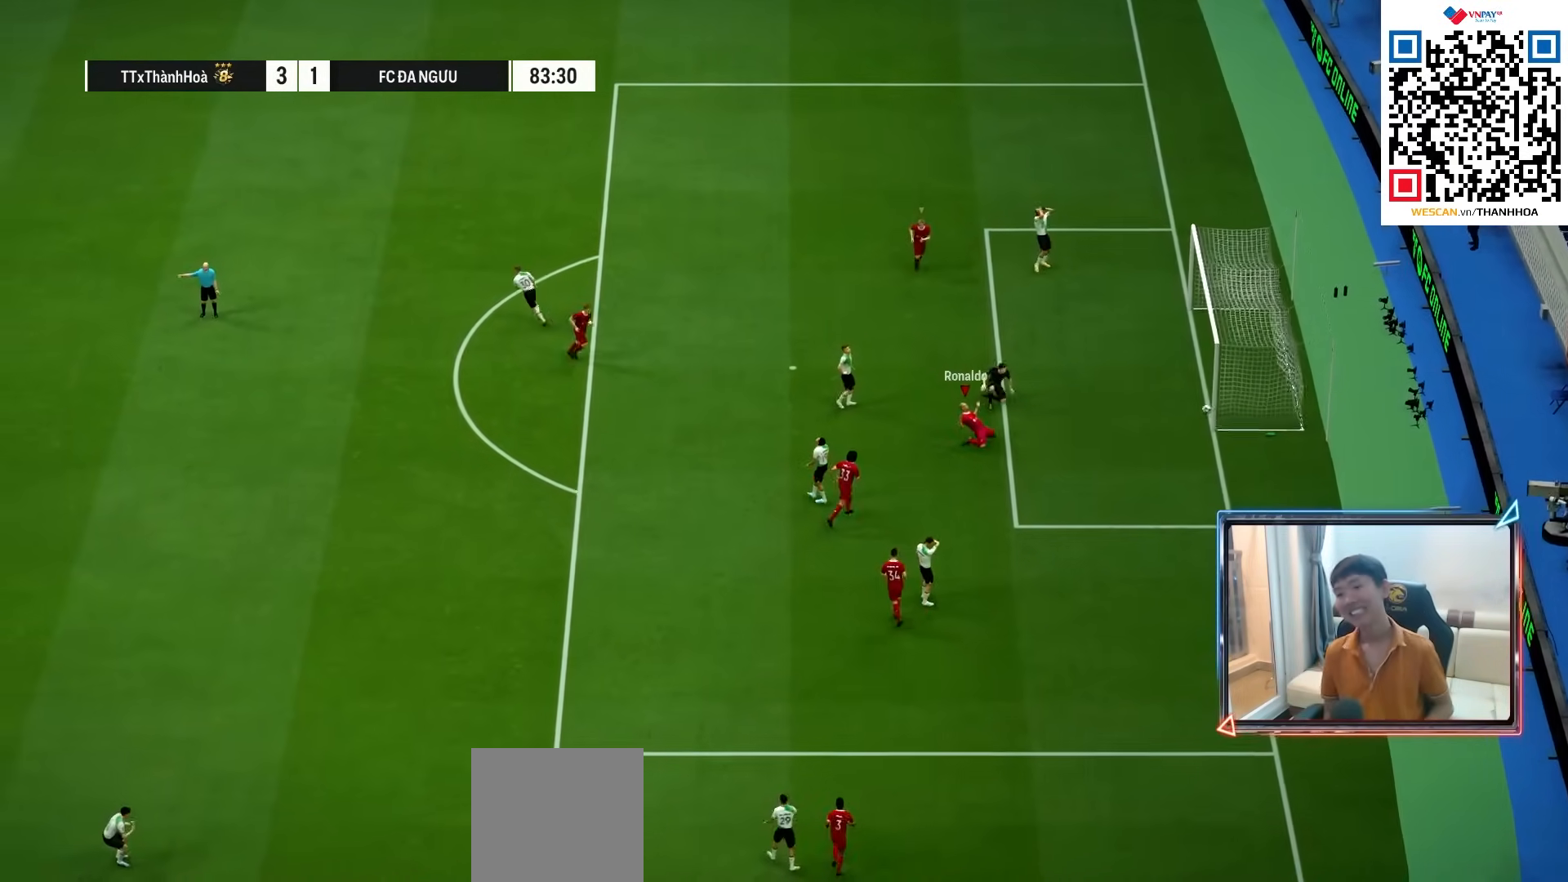
{"dt_ms": 500, "buttons": [], "left_stick": "center", "right_stick": "center", "events": [[50, "CROSS", "down"], [117, "CROSS", "up"], [200, "CROSS", "down"], [300, "CROSS", "up"], [383, "CROSS", "down"], [467, "CROSS", "up"]]}
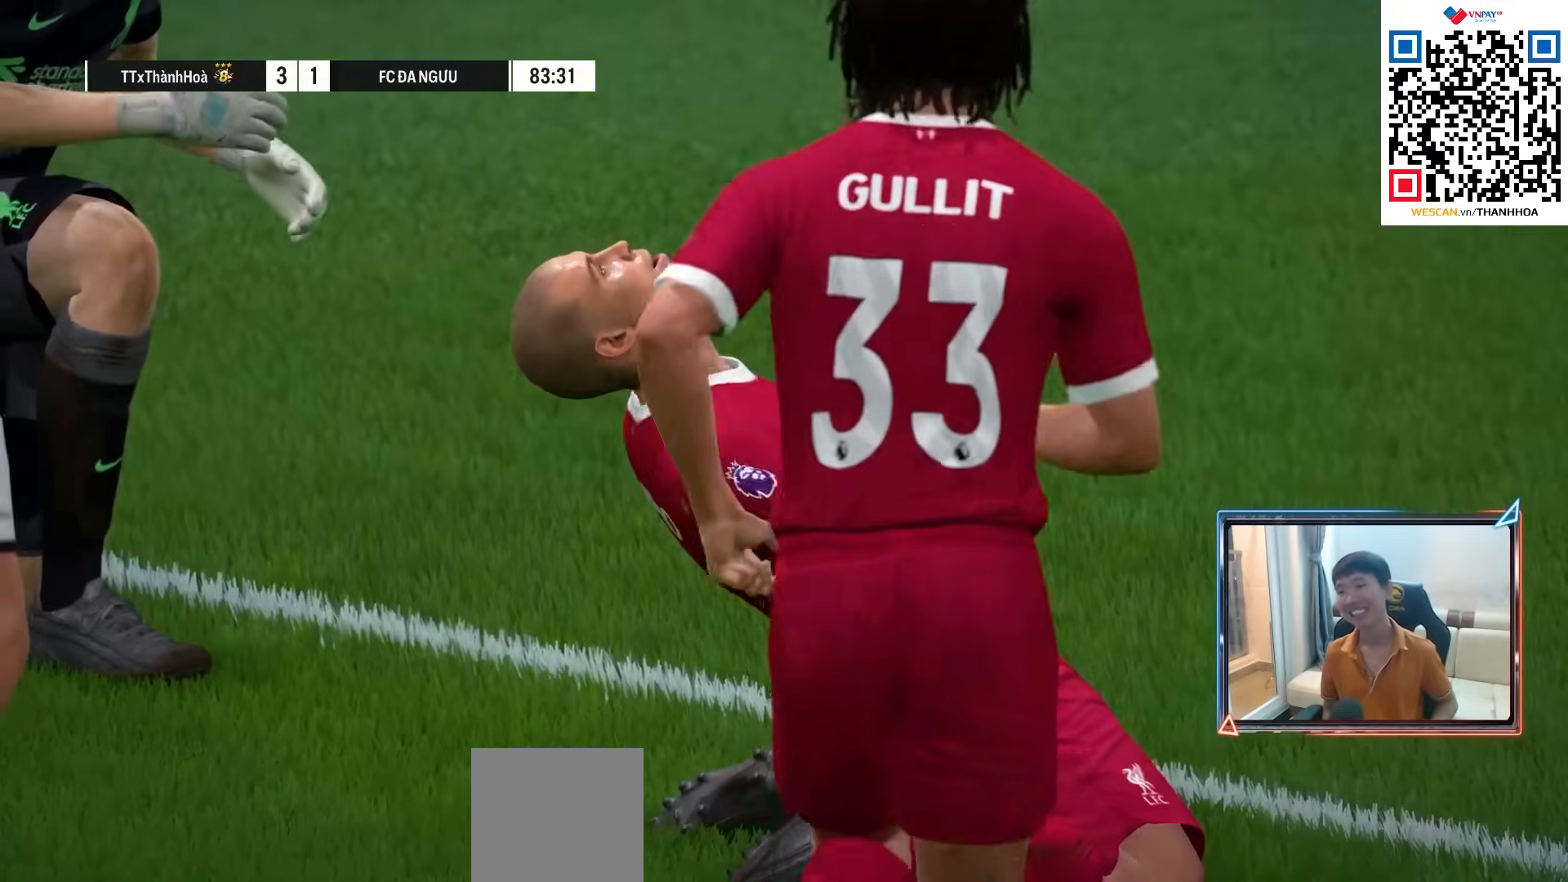
{"dt_ms": 500, "buttons": ["CROSS"], "left_stick": "center", "right_stick": "center", "events": [[50, "CROSS", "down"], [133, "CROSS", "up"], [217, "CROSS", "down"], [300, "CROSS", "up"], [417, "CROSS", "down"]]}
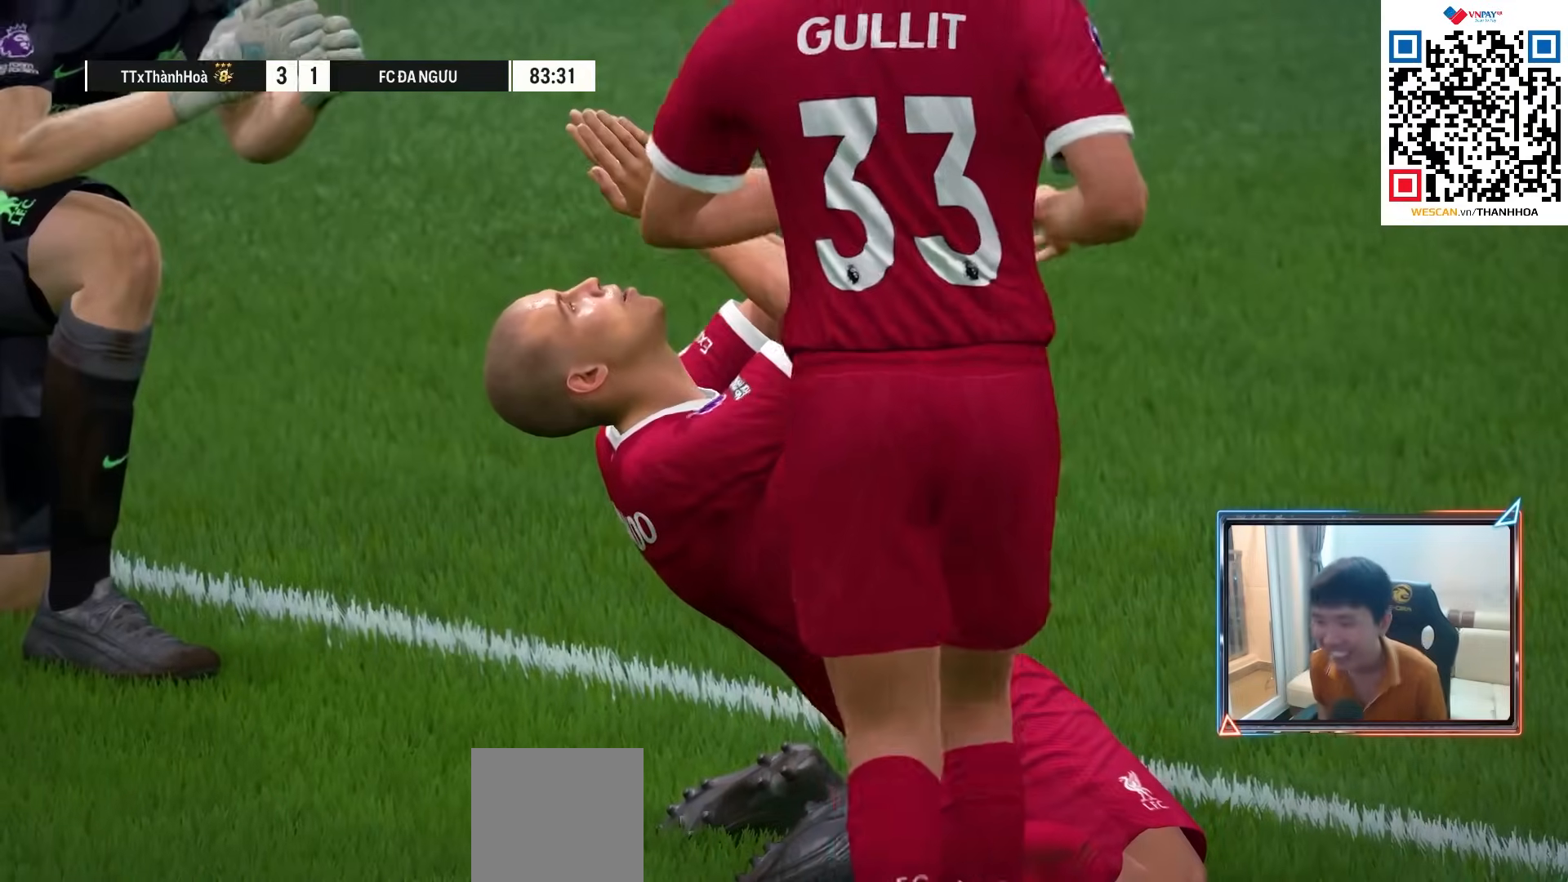
{"dt_ms": 500, "buttons": [], "left_stick": "center", "right_stick": "center", "events": [[17, "CROSS", "up"], [183, "CROSS", "down"], [283, "CROSS", "up"], [400, "CROSS", "down"], [467, "CROSS", "up"]]}
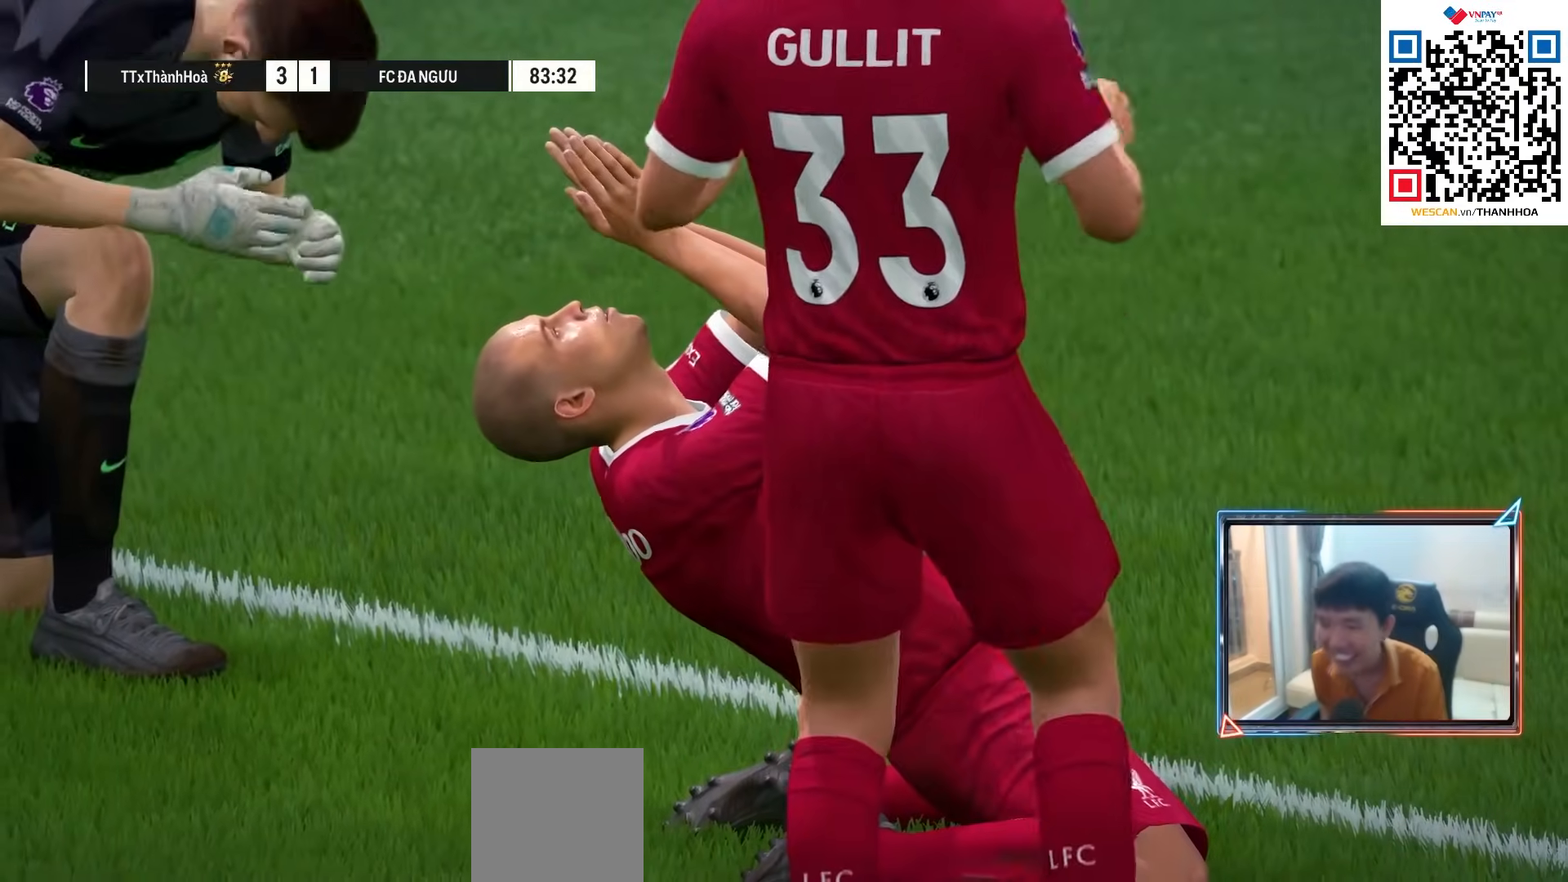
{"dt_ms": 500, "buttons": [], "left_stick": "center", "right_stick": "center", "events": [[67, "CROSS", "down"], [117, "CROSS", "up"], [217, "CROSS", "down"], [283, "CROSS", "up"], [383, "CROSS", "down"], [483, "CROSS", "up"]]}
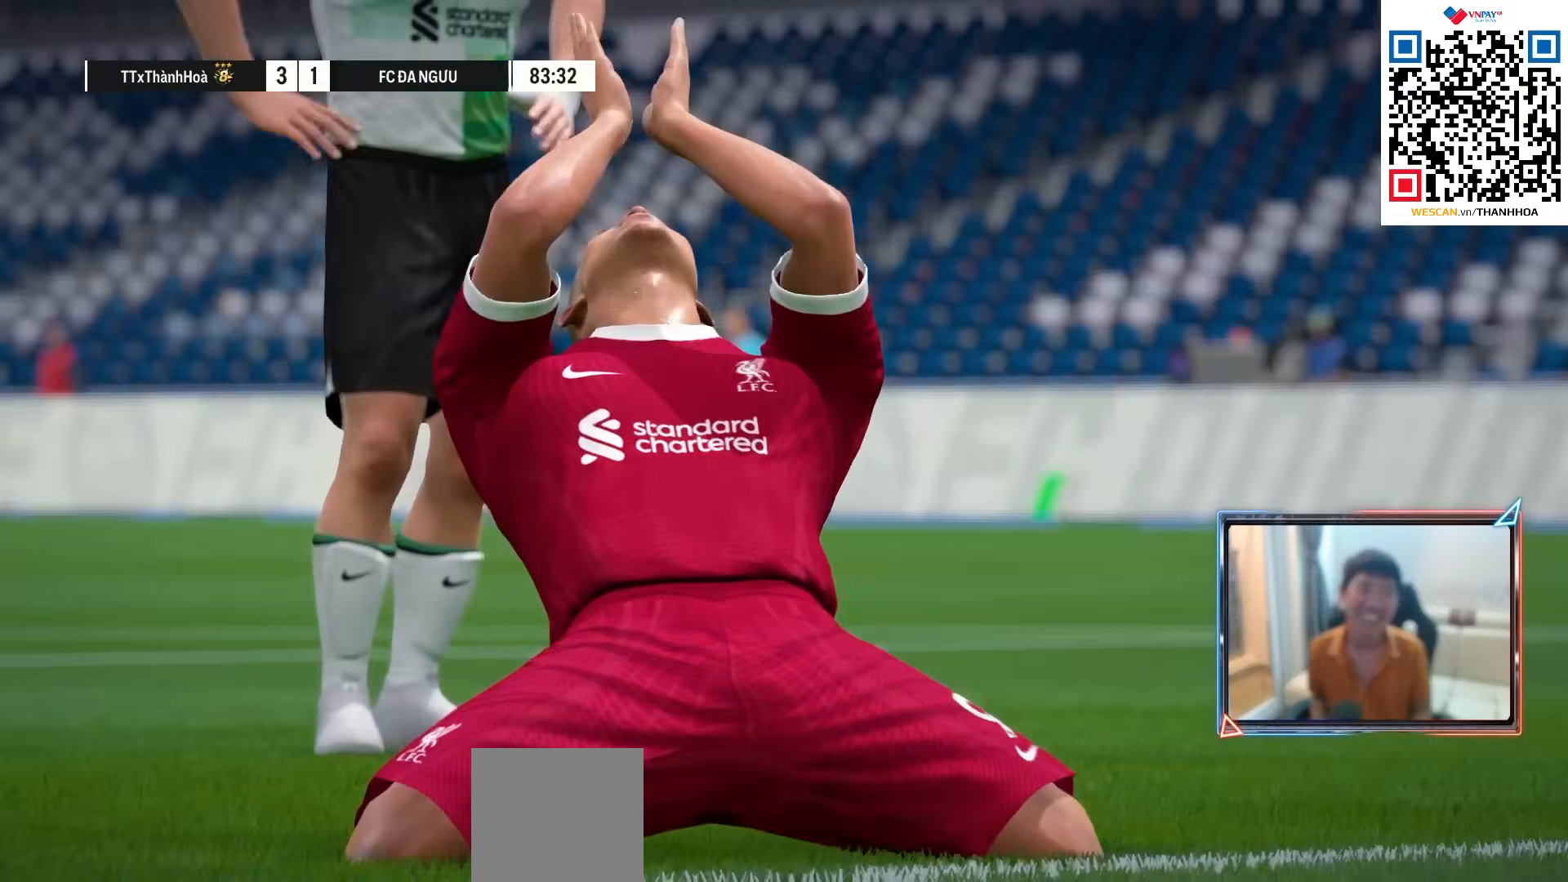
{"dt_ms": 500, "buttons": [], "left_stick": "center", "right_stick": "center", "events": [[50, "CROSS", "down"], [133, "CROSS", "up"], [233, "CROSS", "down"], [300, "CROSS", "up"]]}